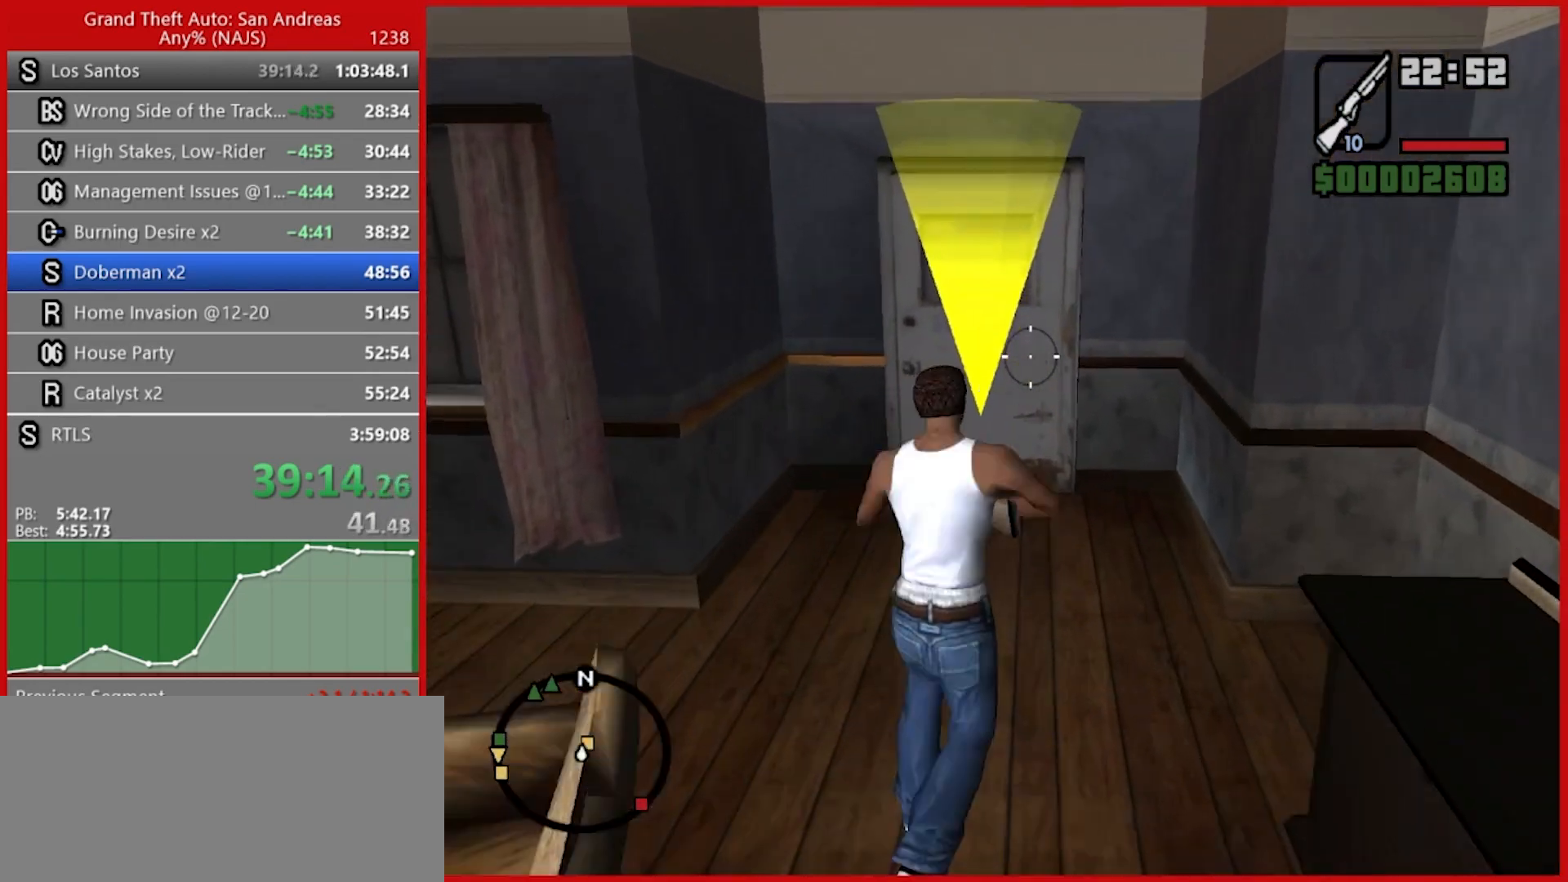
Gameplay with keyboard and mouse; each line is a JSON object with the keys and mouse buttons held at the frame after it. "events" lists presses ("down") and releases ("up") of "1", "2", "3", "4", "5", "6", "7", "8", "a", "alt", "b", "c", "caps_lock", "ctrl", "d", "e", "escape", "f", "f2", "f3", "g", "h", "n", "q", "r", "rbracket", "s", "shift", "space", "t", "tilde", "v", "w", "x", "y", "z", "mouse_left", "mouse_right", "mouse_mb4", "mouse_mb5", "mouse_wheel_up" and "mouse_wheel_down" between this image and that frame as [ms after this image, input, new state], when the widget could be followed in between. "mouse_left", "mouse_right", "mouse_mb4", "mouse_mb5", "mouse_wheel_up", "mouse_wheel_down" = the "left", "right", "mb4", "mb5", "wheel_up", "wheel_down" buttons of the "mouse" list. No other keys are recorded. Not read: mouse_move tab.
{"keys": ["1", "w"], "mouse": [], "events": [[280, "1", "down"], [280, "mouse_right", "up"], [420, "1", "up"], [500, "1", "down"]]}
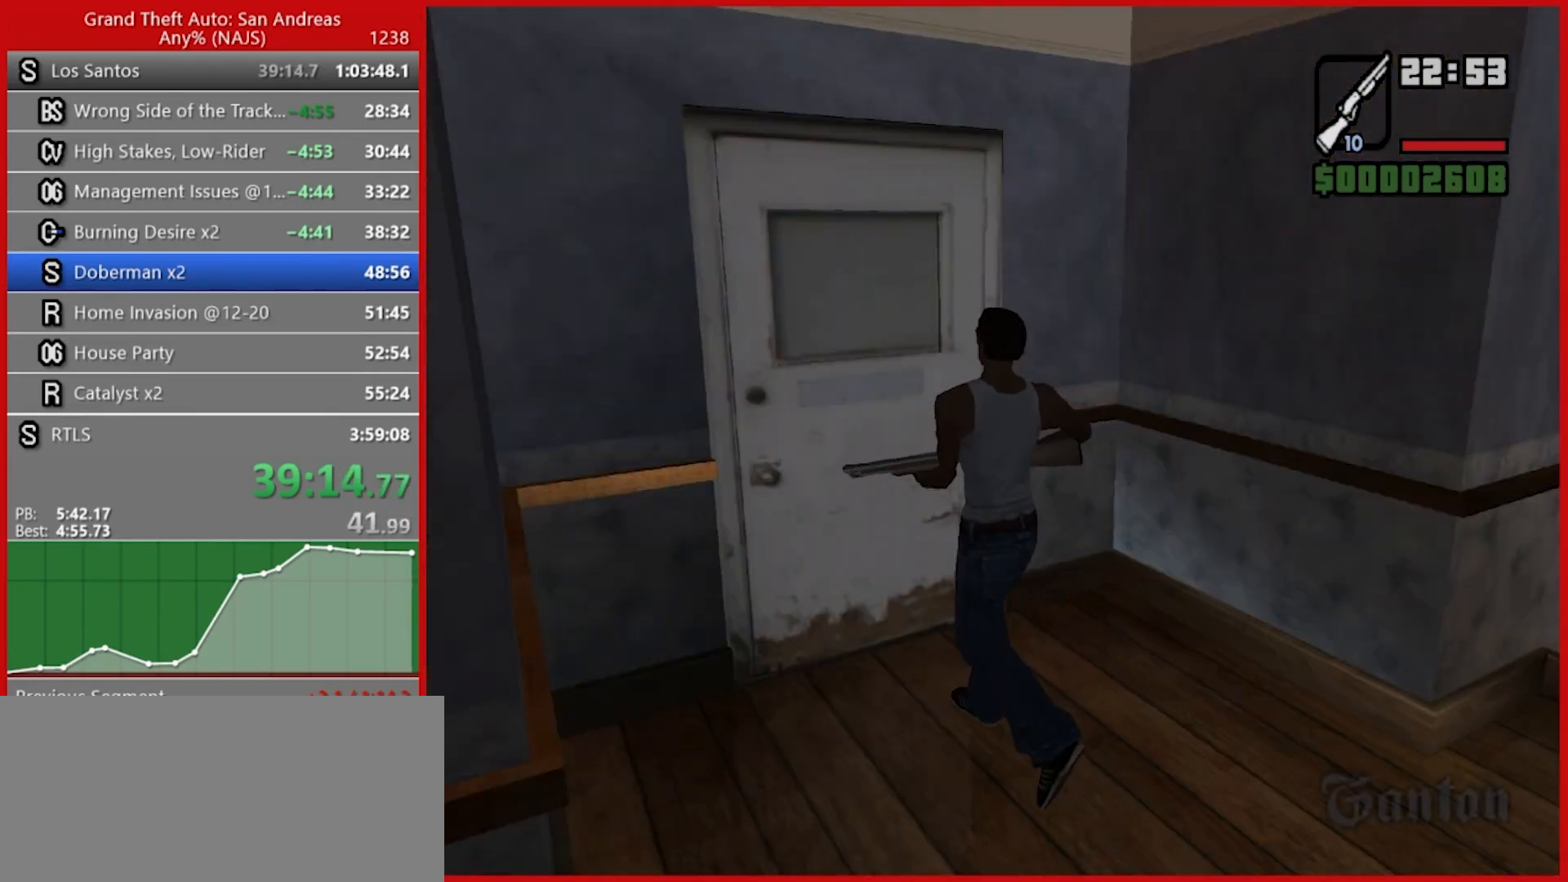
{"keys": ["w"], "mouse": [], "events": [[80, "1", "up"], [160, "1", "down"], [260, "1", "up"], [340, "1", "down"], [420, "1", "up"]]}
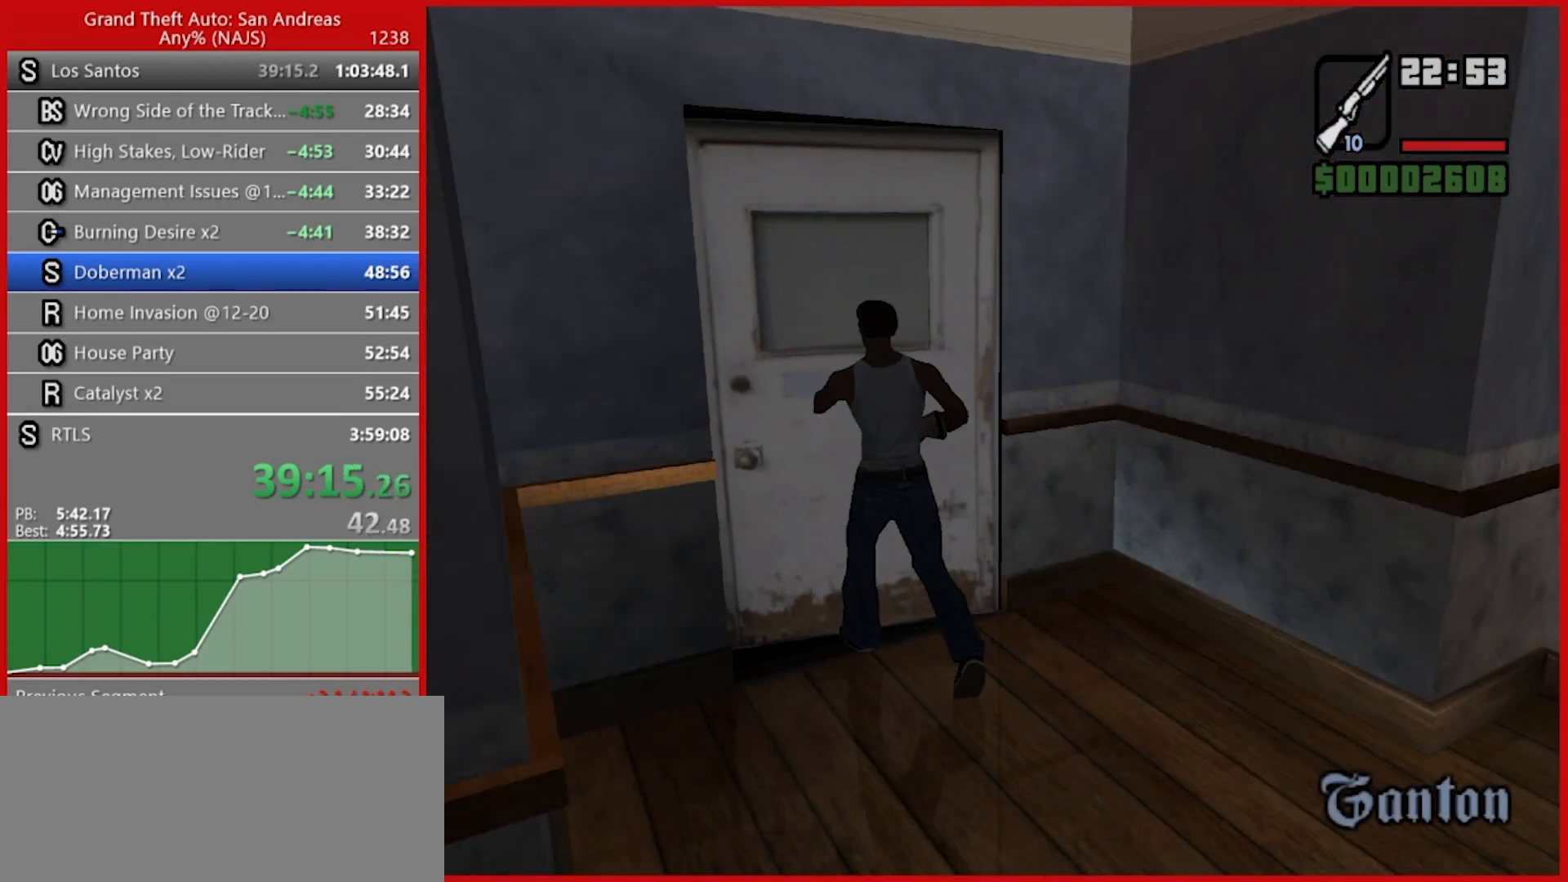
{"keys": ["1", "w"], "mouse": [], "events": [[40, "1", "down"], [80, "1", "up"], [180, "1", "down"], [260, "1", "up"], [360, "1", "down"], [460, "1", "up"], [500, "1", "down"]]}
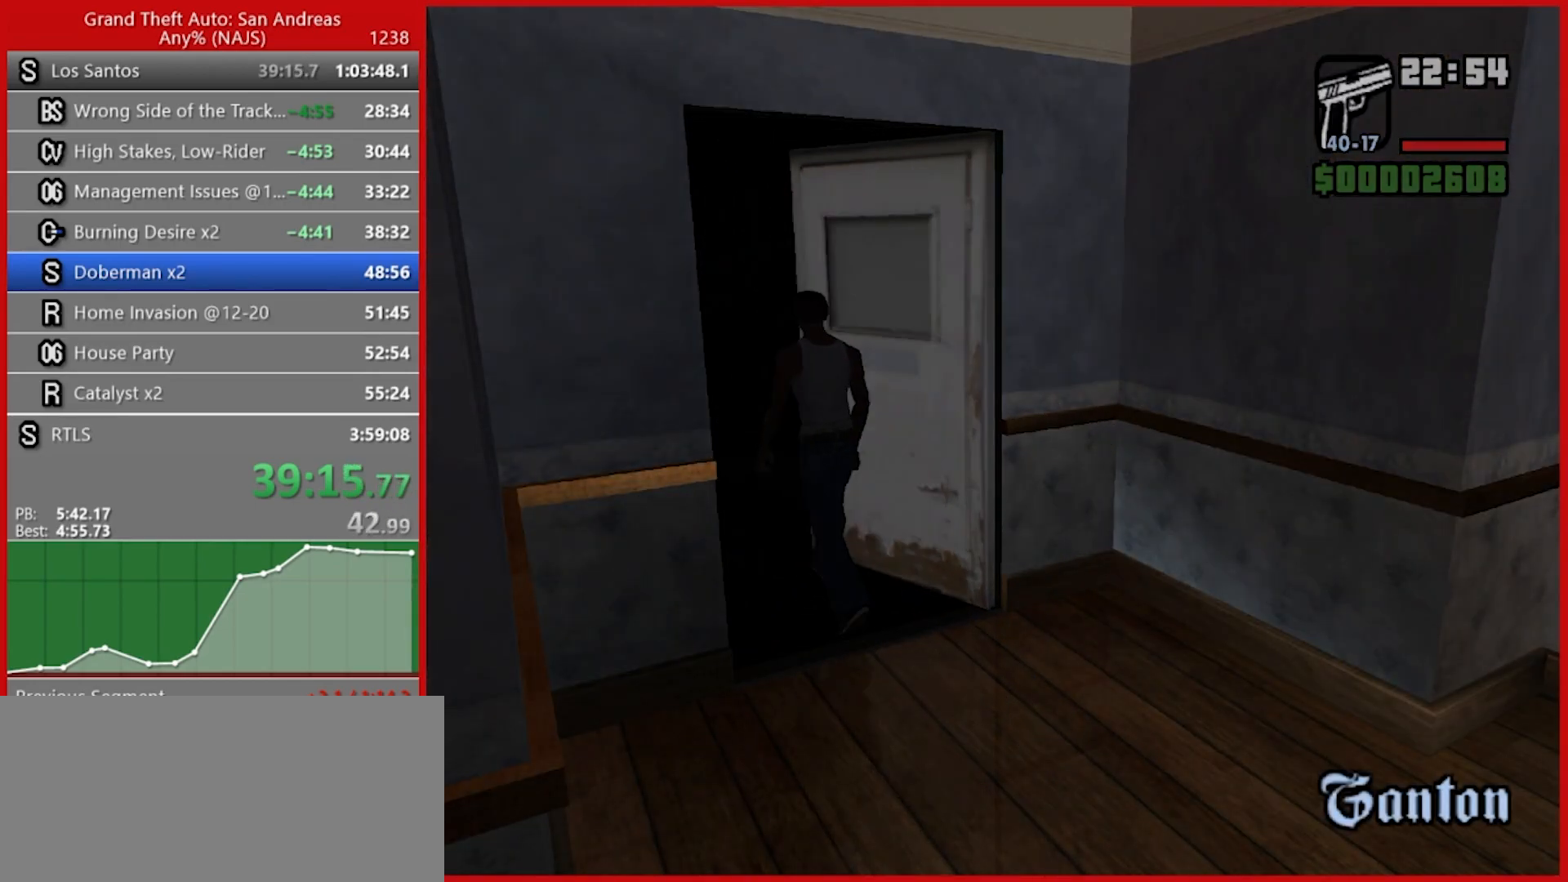
{"keys": ["w"], "mouse": [], "events": [[140, "1", "up"], [420, "1", "down"], [500, "1", "up"]]}
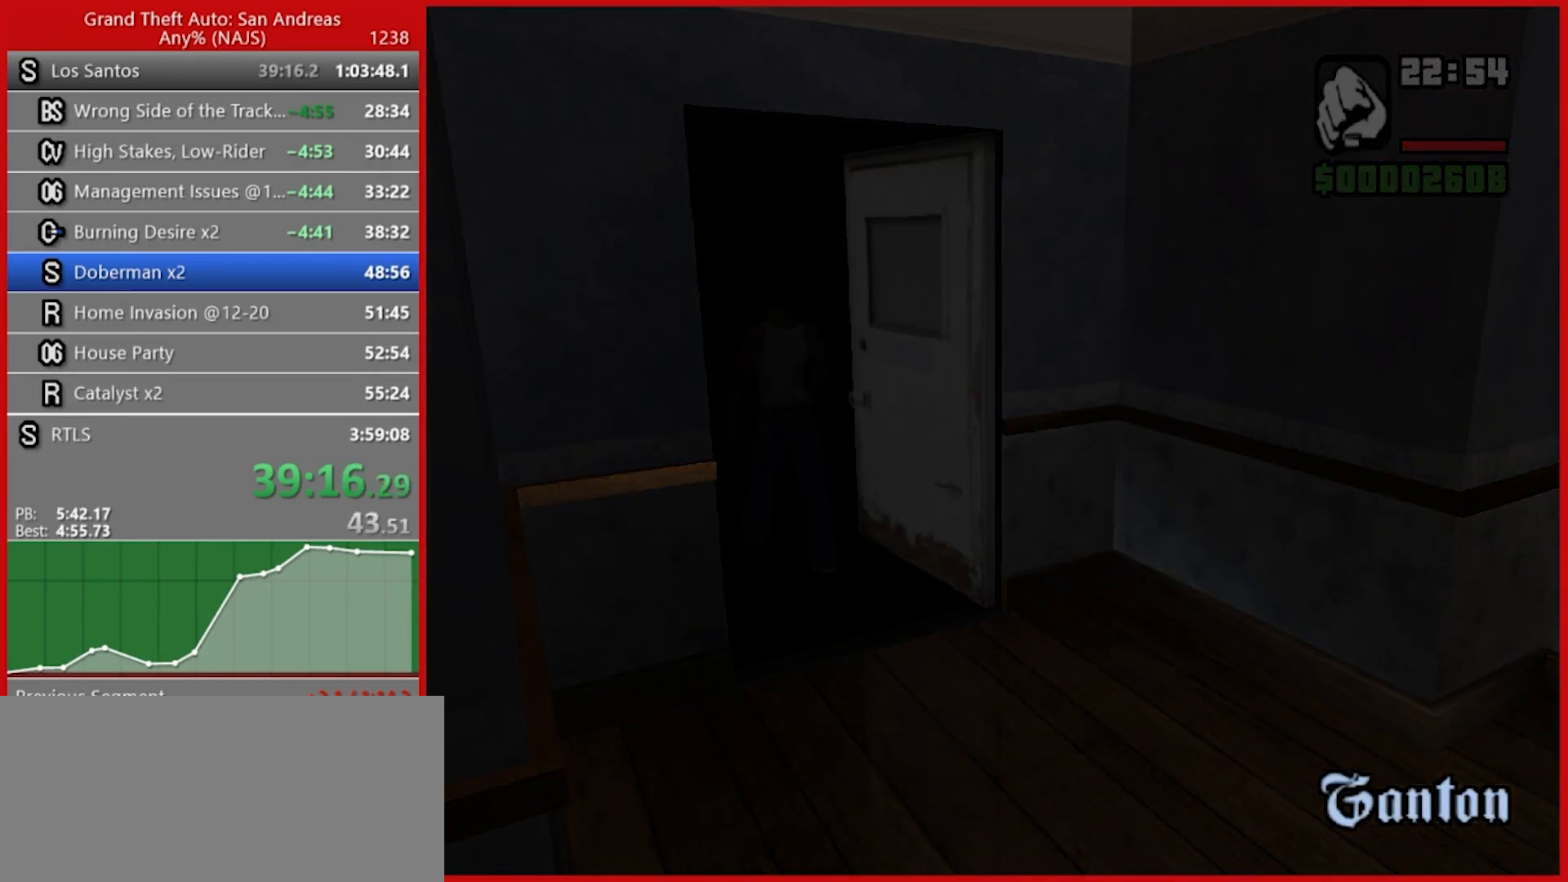
{"keys": ["w"], "mouse": [], "events": []}
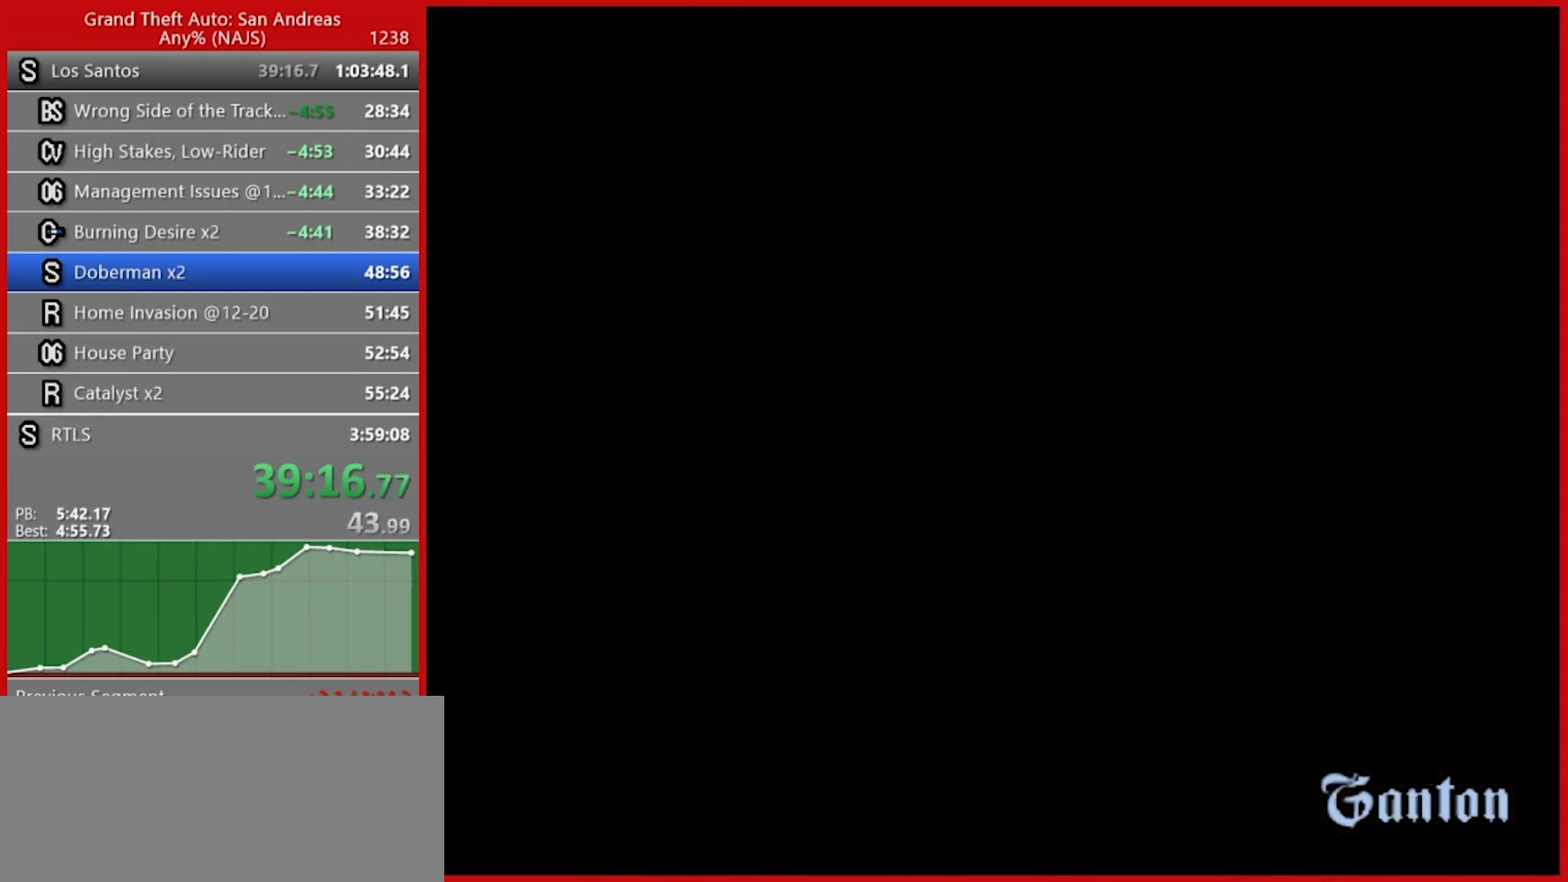
{"keys": ["w"], "mouse": [], "events": [[40, "space", "down"], [80, "space", "up"], [140, "space", "down"], [220, "space", "up"], [300, "space", "down"], [360, "space", "up"], [440, "space", "down"], [480, "space", "up"]]}
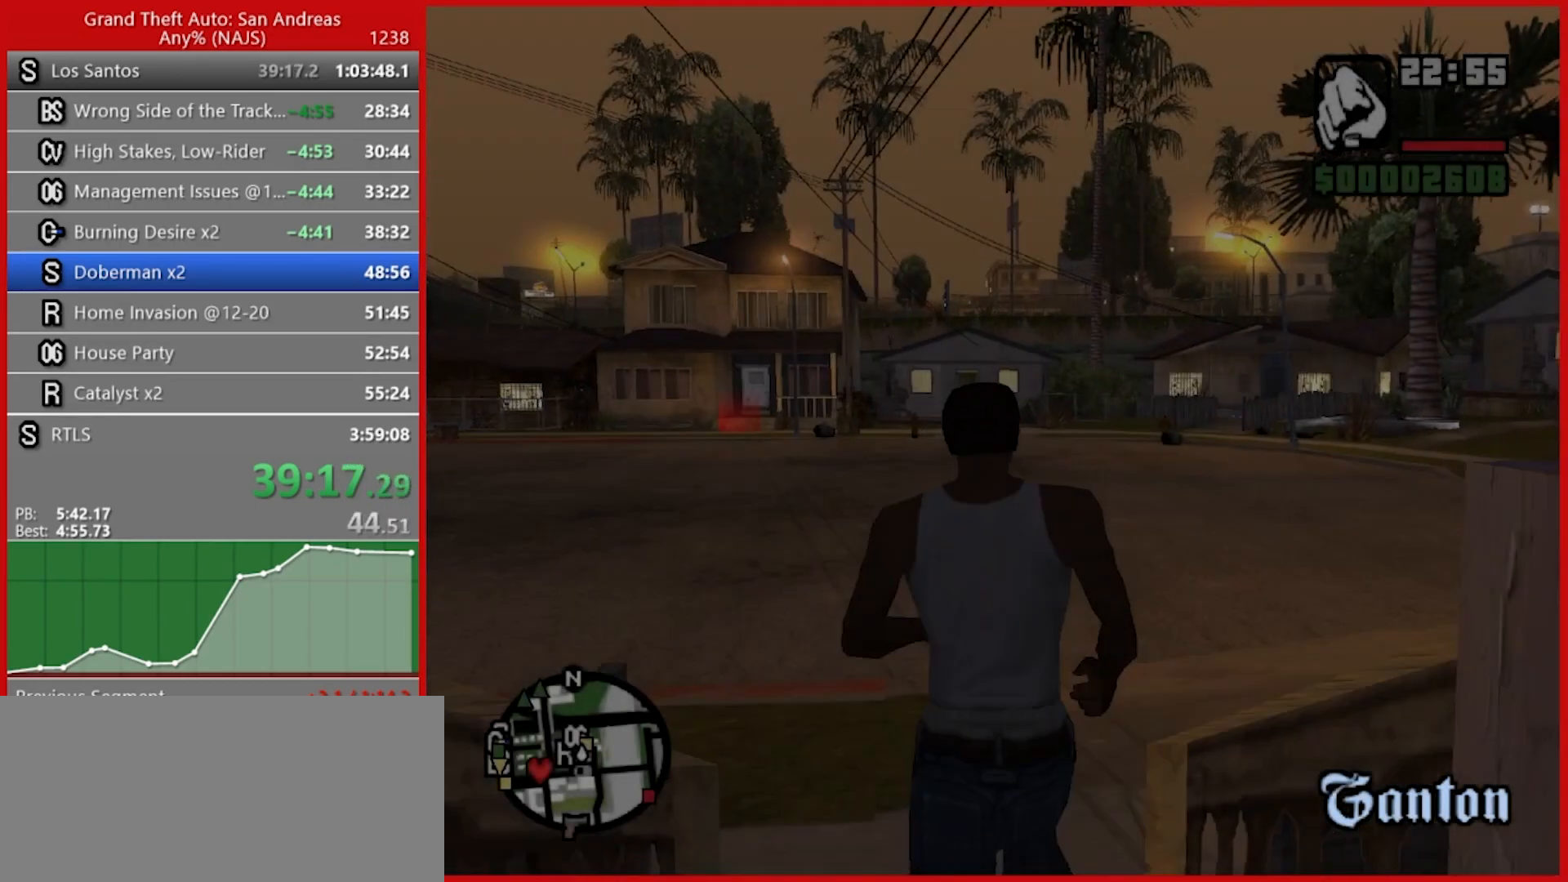
{"keys": ["w"], "mouse": [], "events": [[100, "space", "down"], [140, "space", "up"], [240, "space", "down"], [280, "space", "up"], [340, "space", "down"], [420, "space", "up"]]}
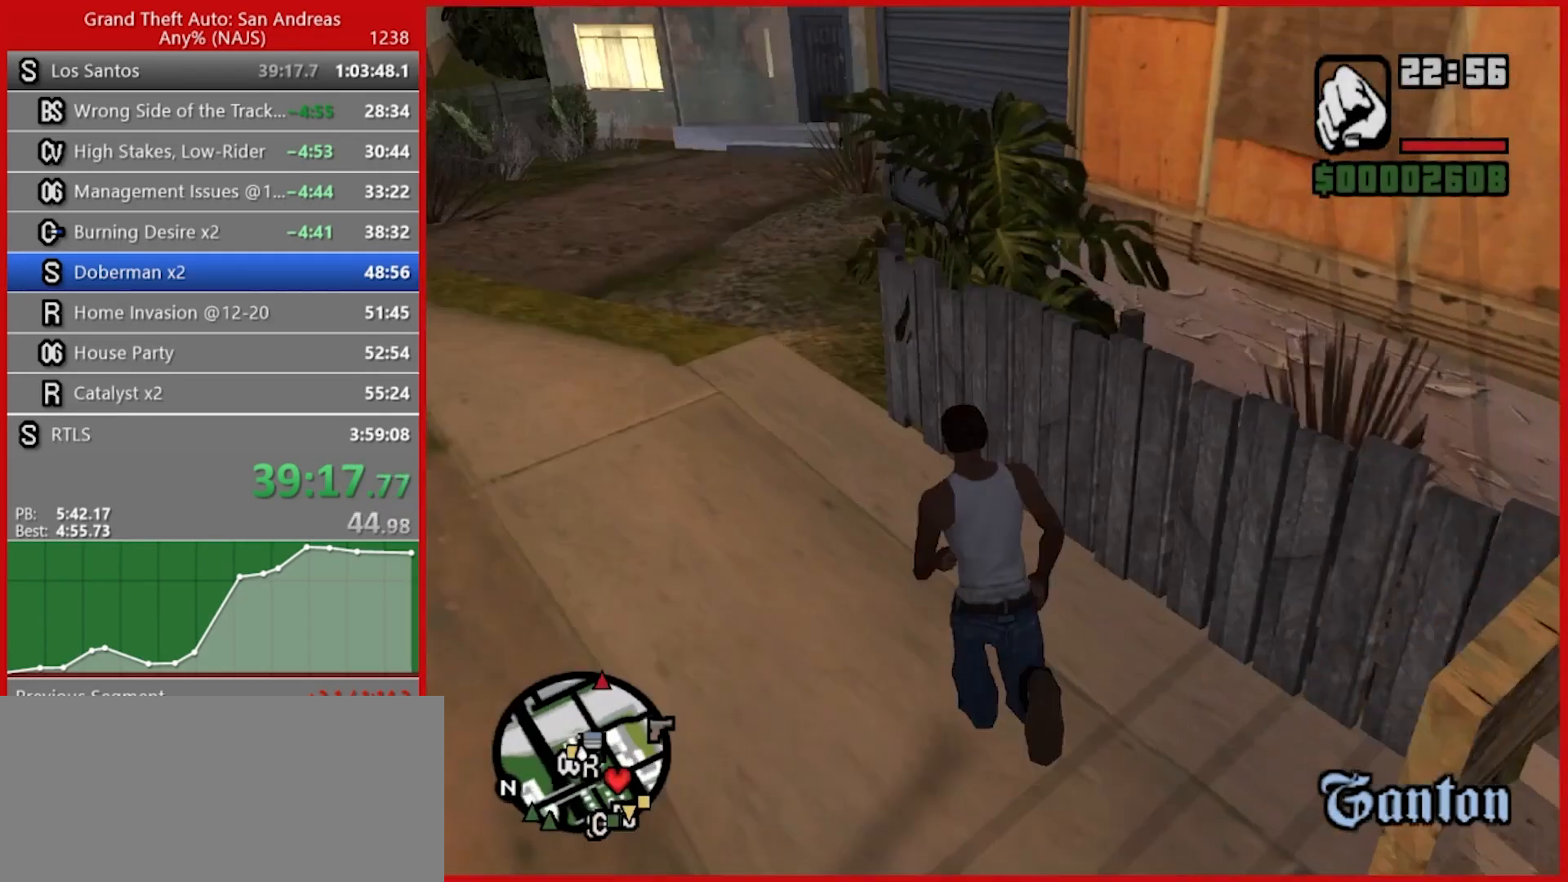
{"keys": ["w"], "mouse": [], "events": []}
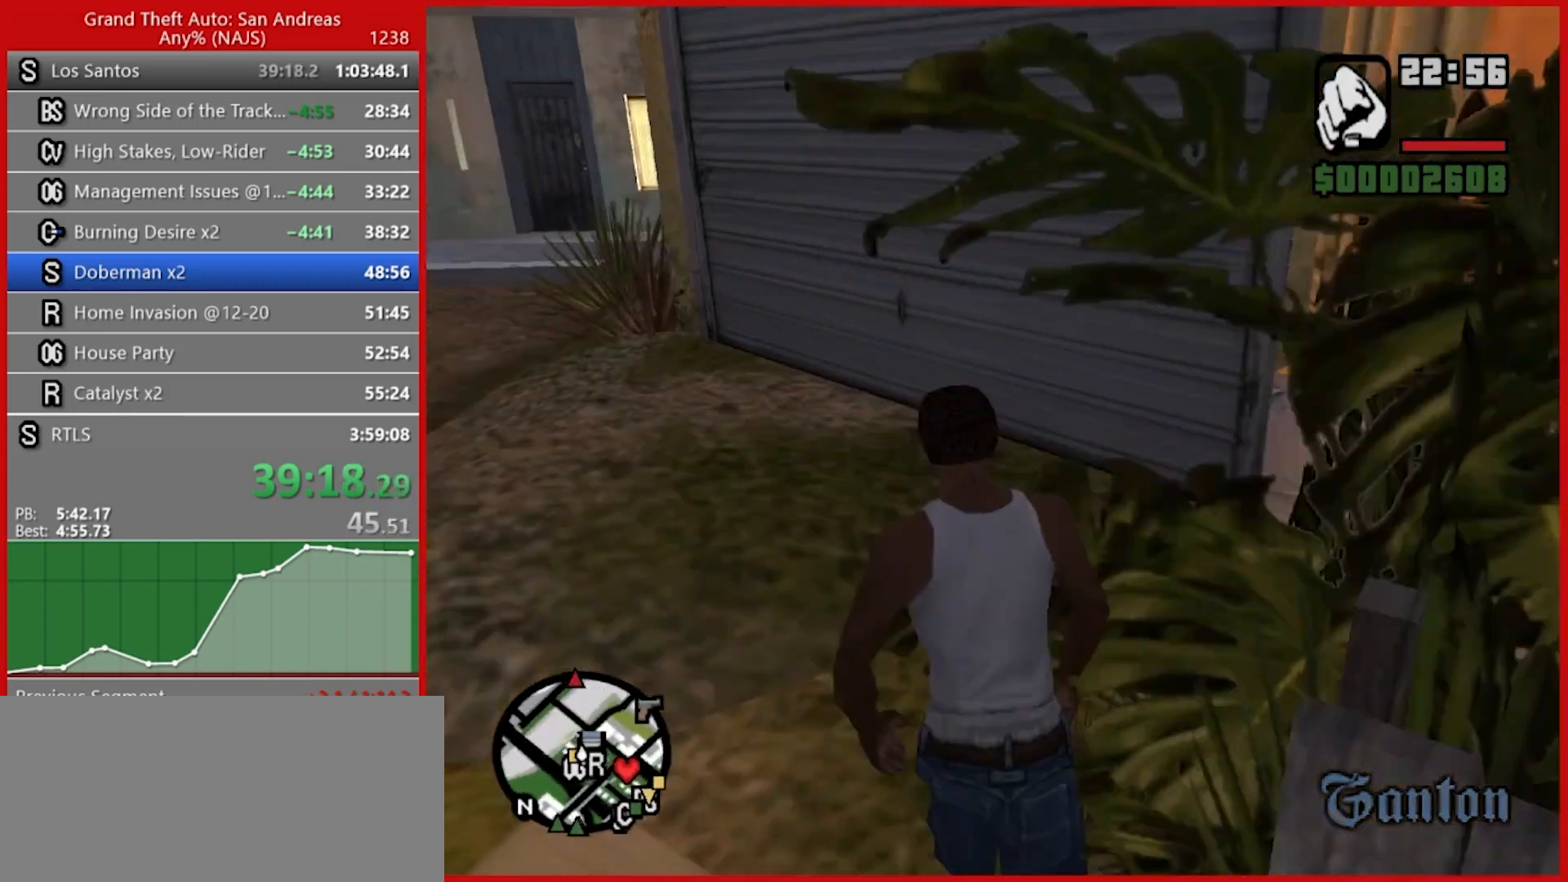
{"keys": ["w"], "mouse": [], "events": [[140, "mouse_left", "down"], [220, "mouse_left", "up"]]}
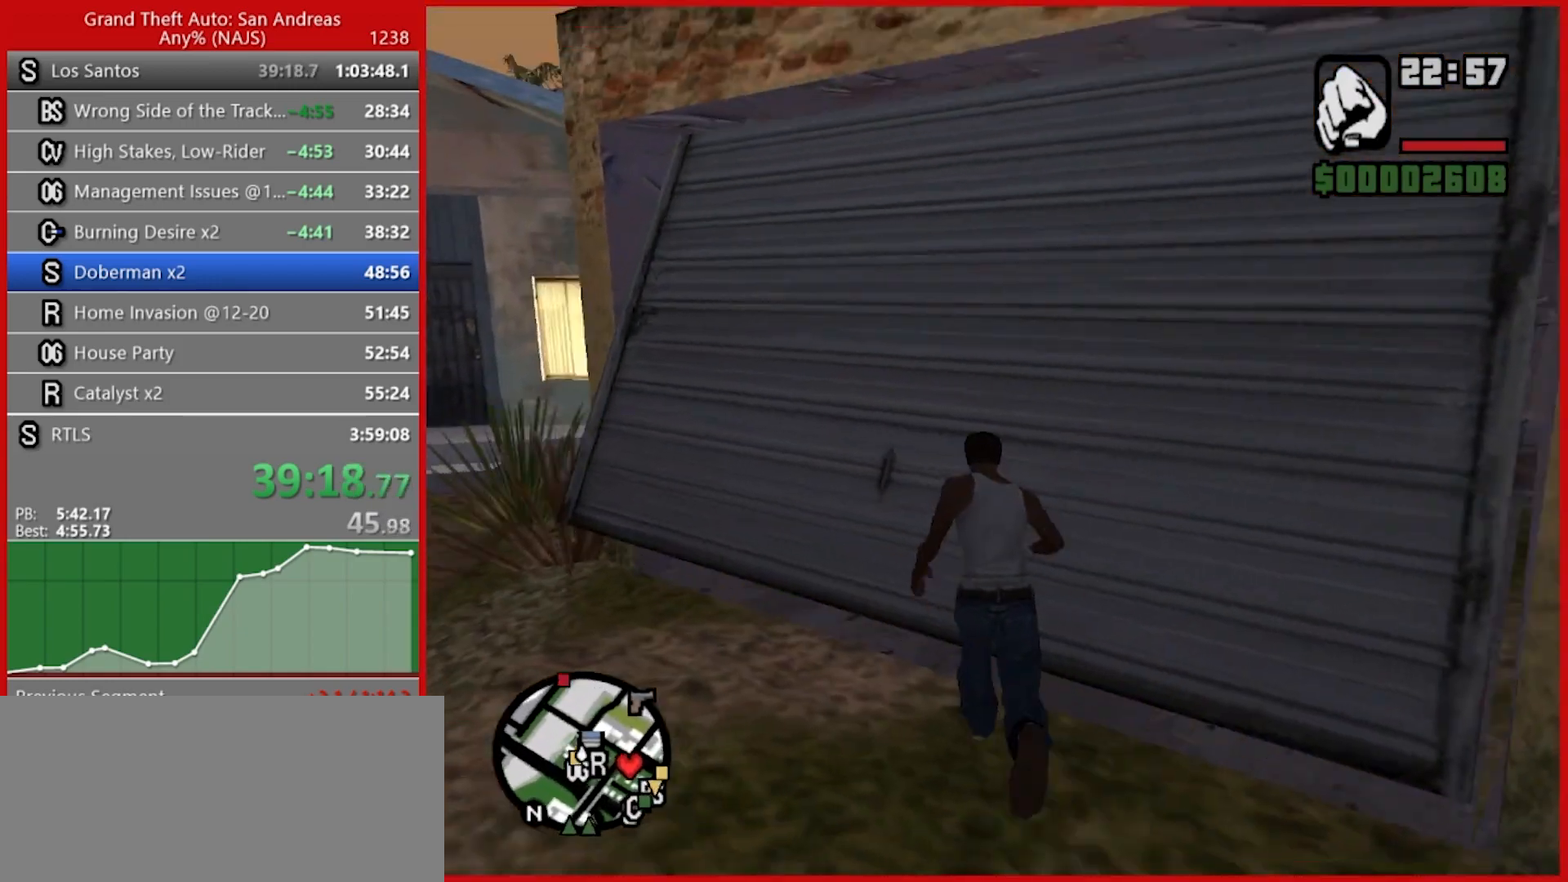
{"keys": [], "mouse": [], "events": [[100, "r", "down"], [100, "w", "up"], [180, "r", "up"]]}
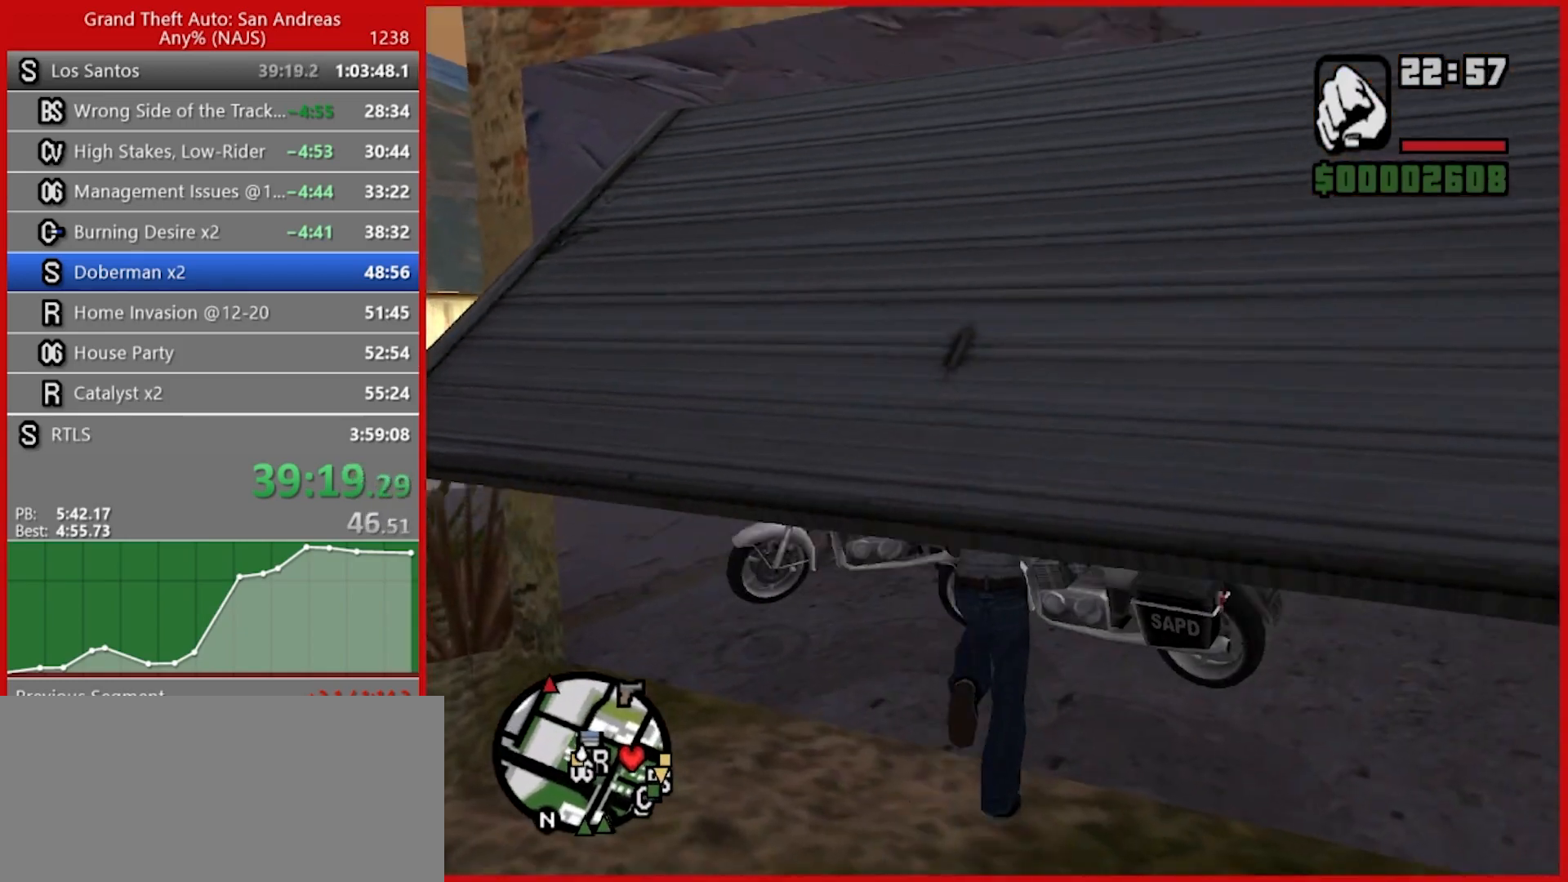
{"keys": [], "mouse": [], "events": []}
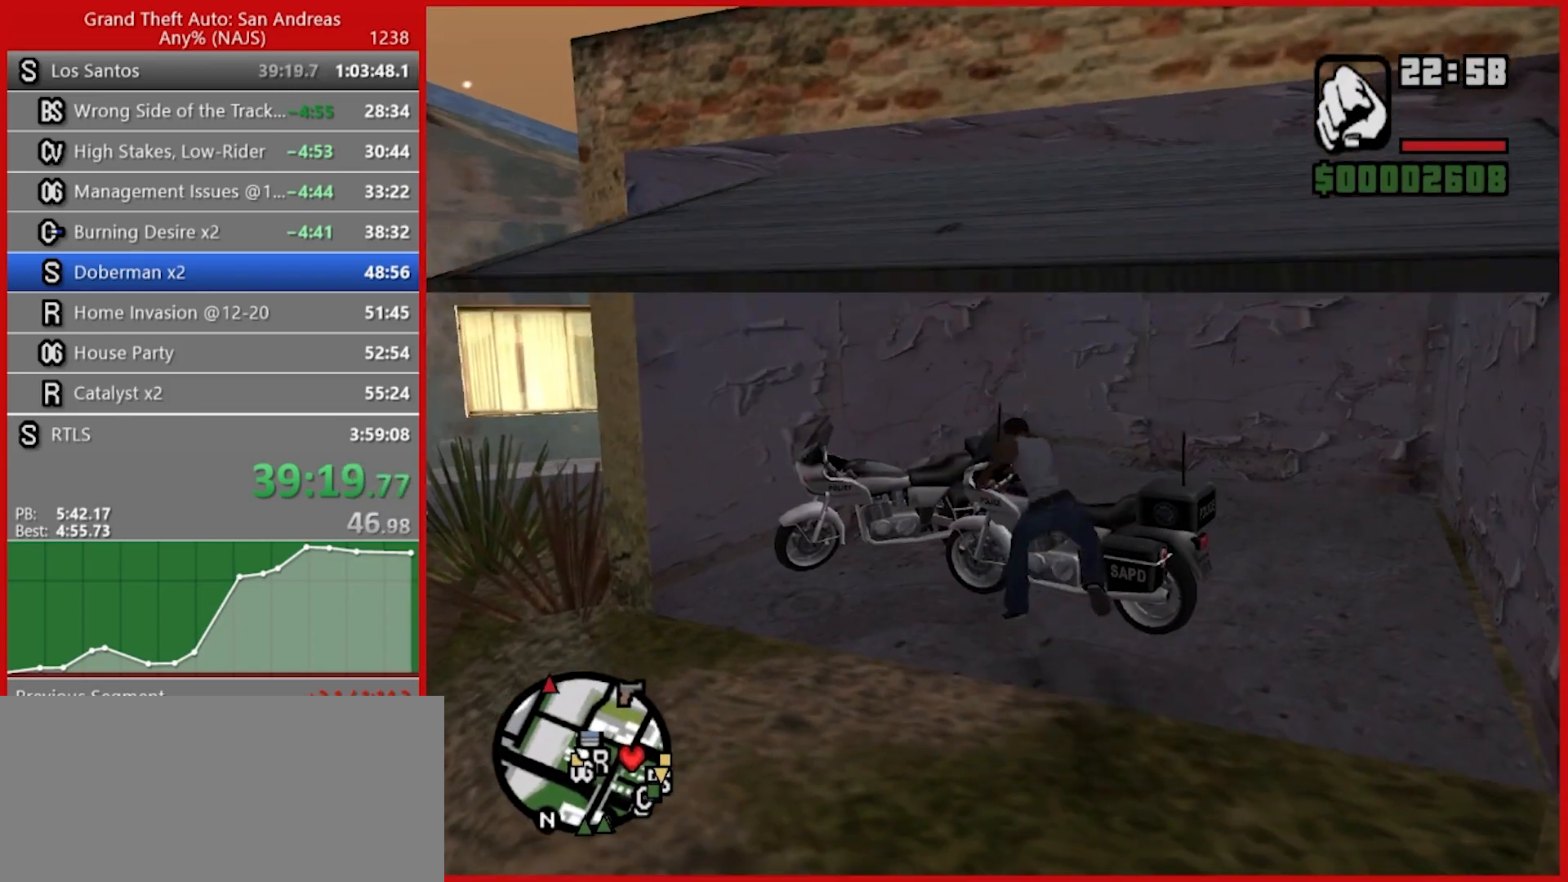
{"keys": ["a", "w"], "mouse": [], "events": [[260, "a", "down"], [300, "w", "down"]]}
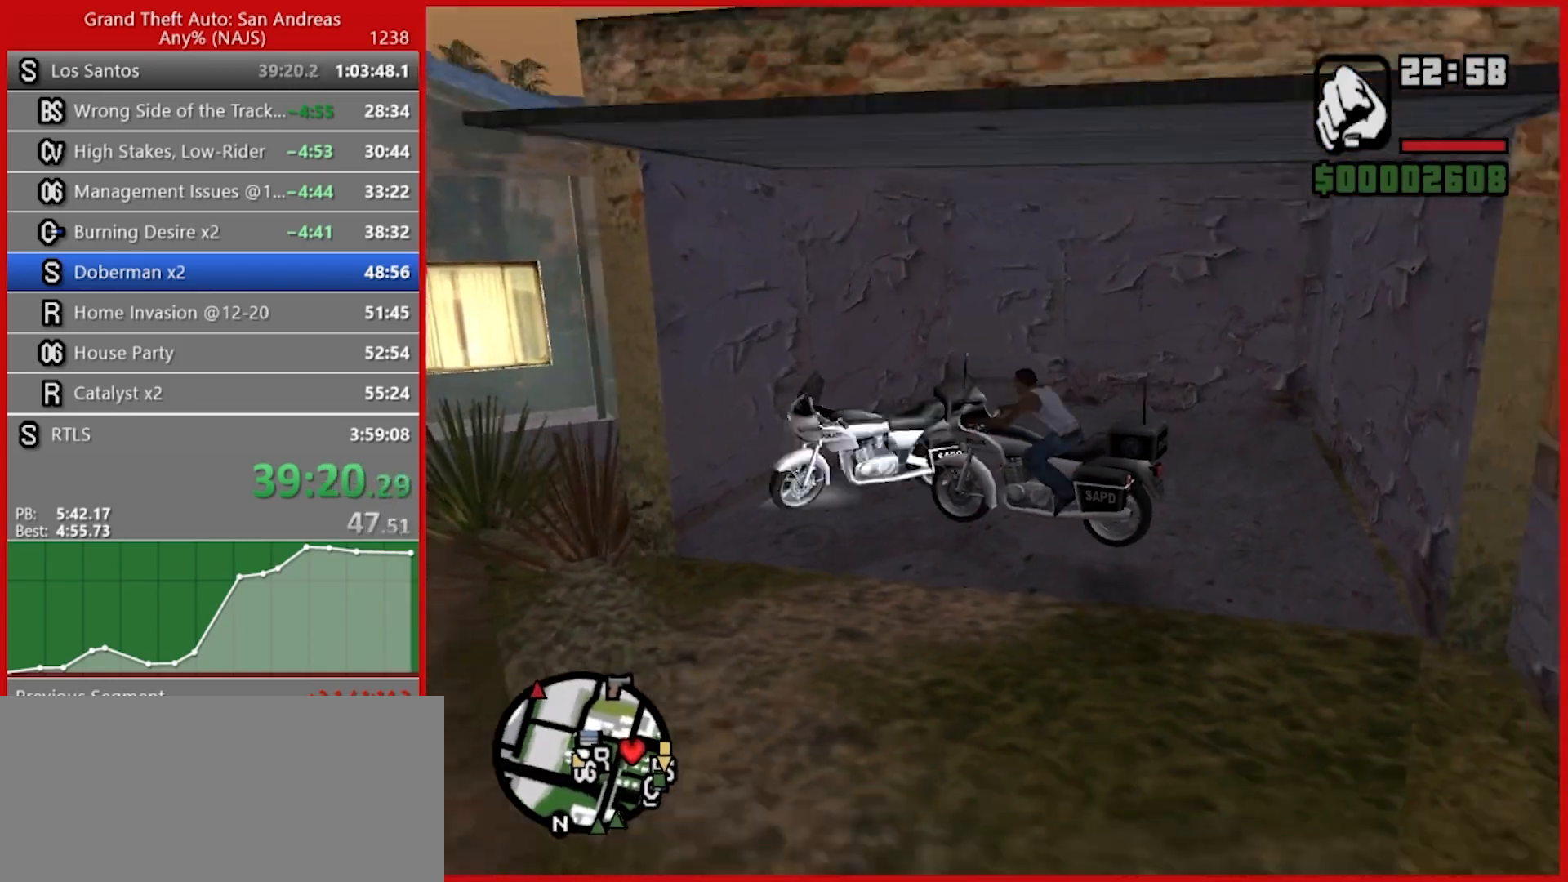
{"keys": ["5", "a"], "mouse": [], "events": [[420, "5", "down"], [500, "w", "up"]]}
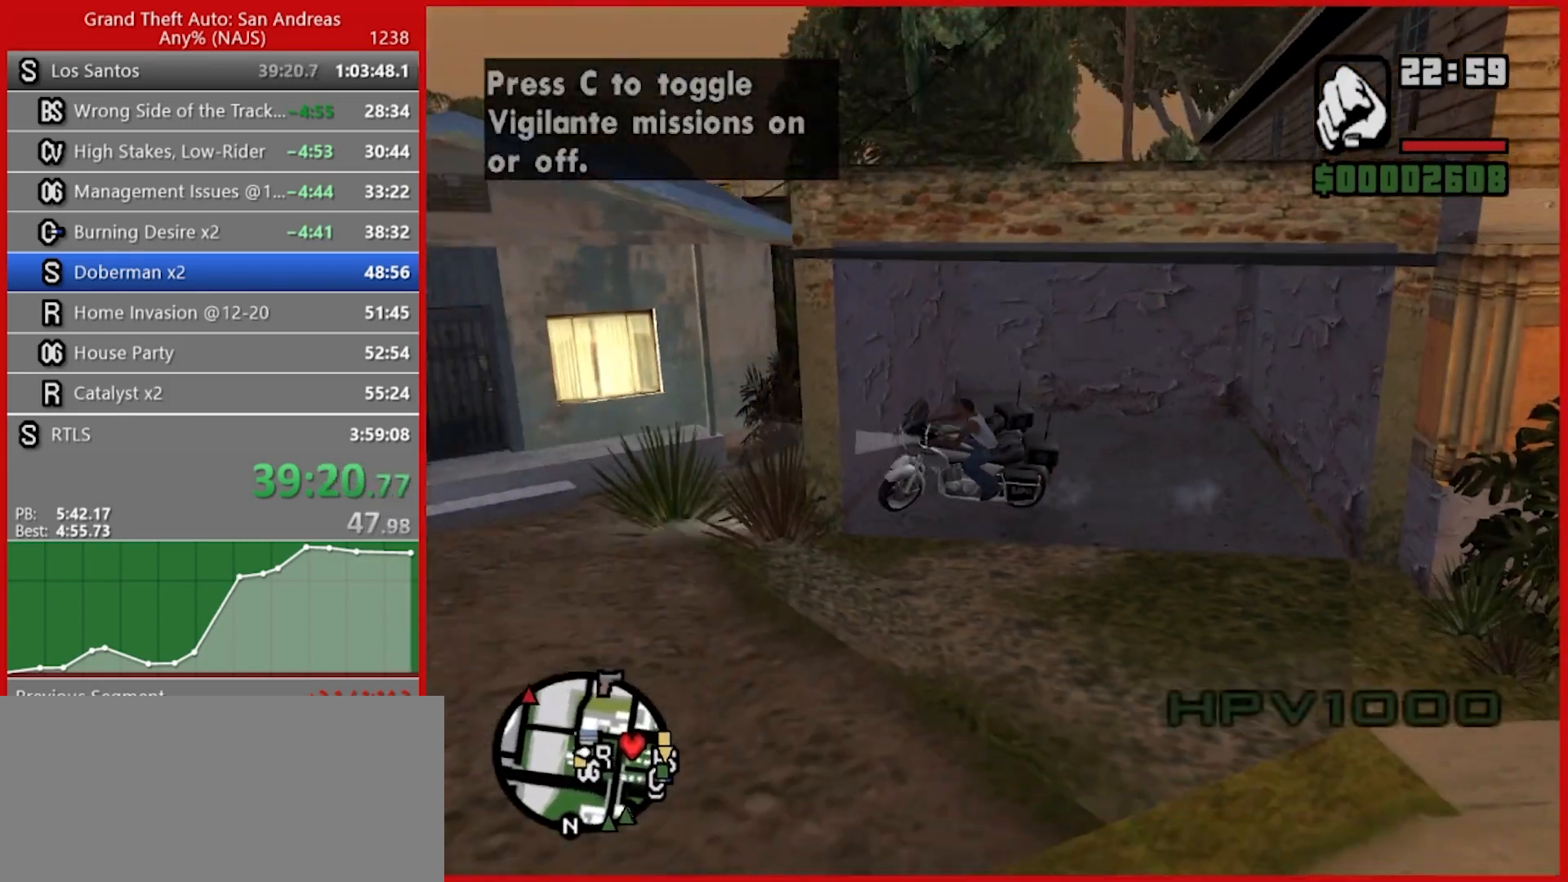
{"keys": ["a", "w"], "mouse": [], "events": [[240, "w", "down"], [300, "5", "up"]]}
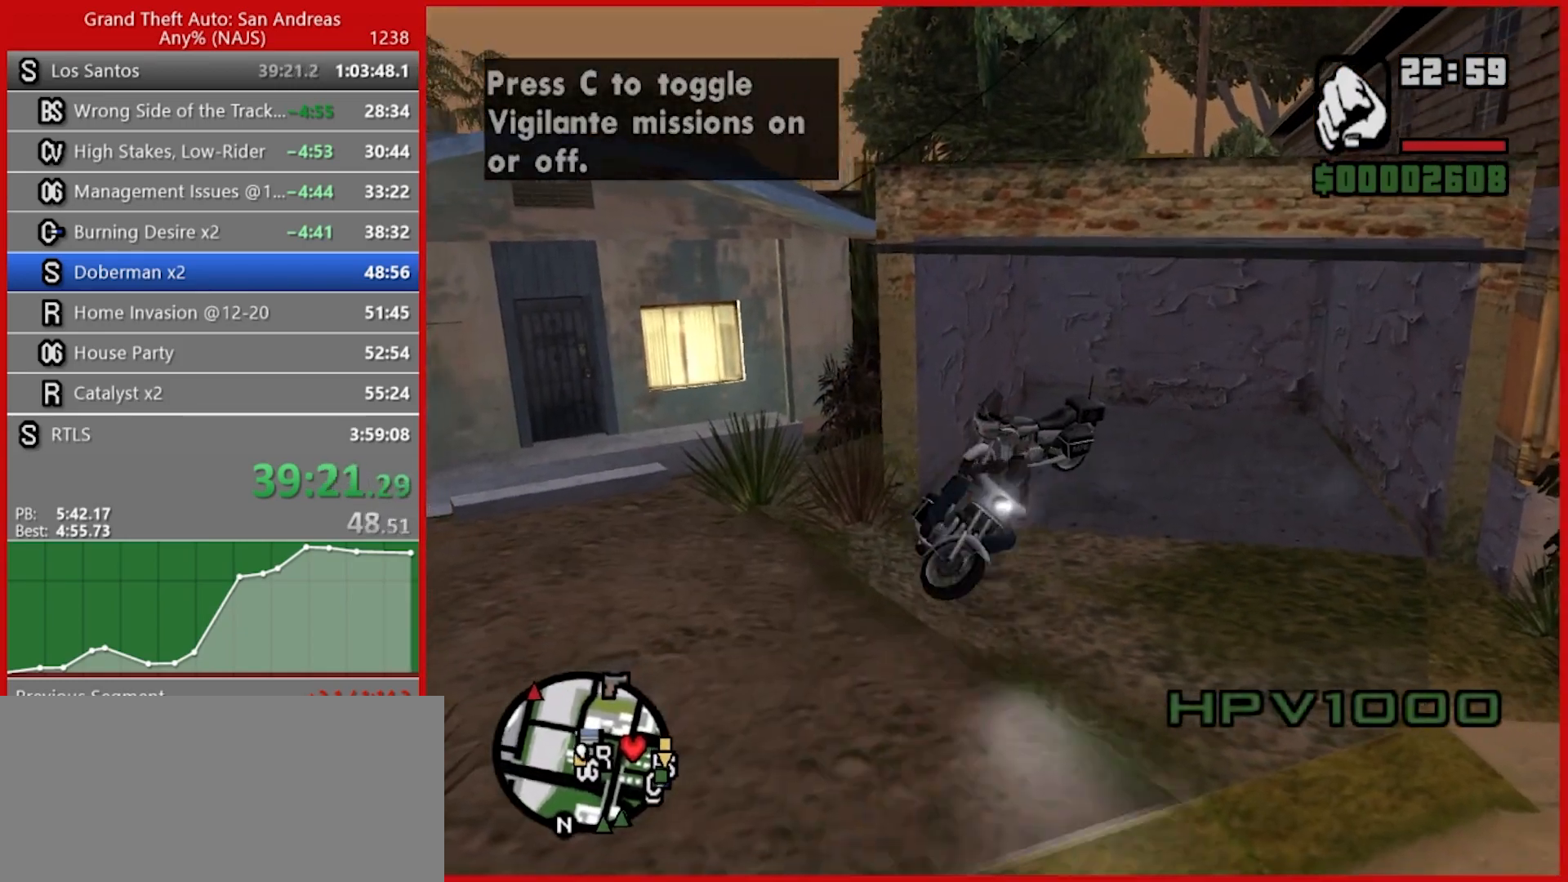
{"keys": ["d"], "mouse": [], "events": [[220, "a", "up"], [320, "q", "down"], [360, "q", "up"], [400, "d", "down"], [500, "w", "up"]]}
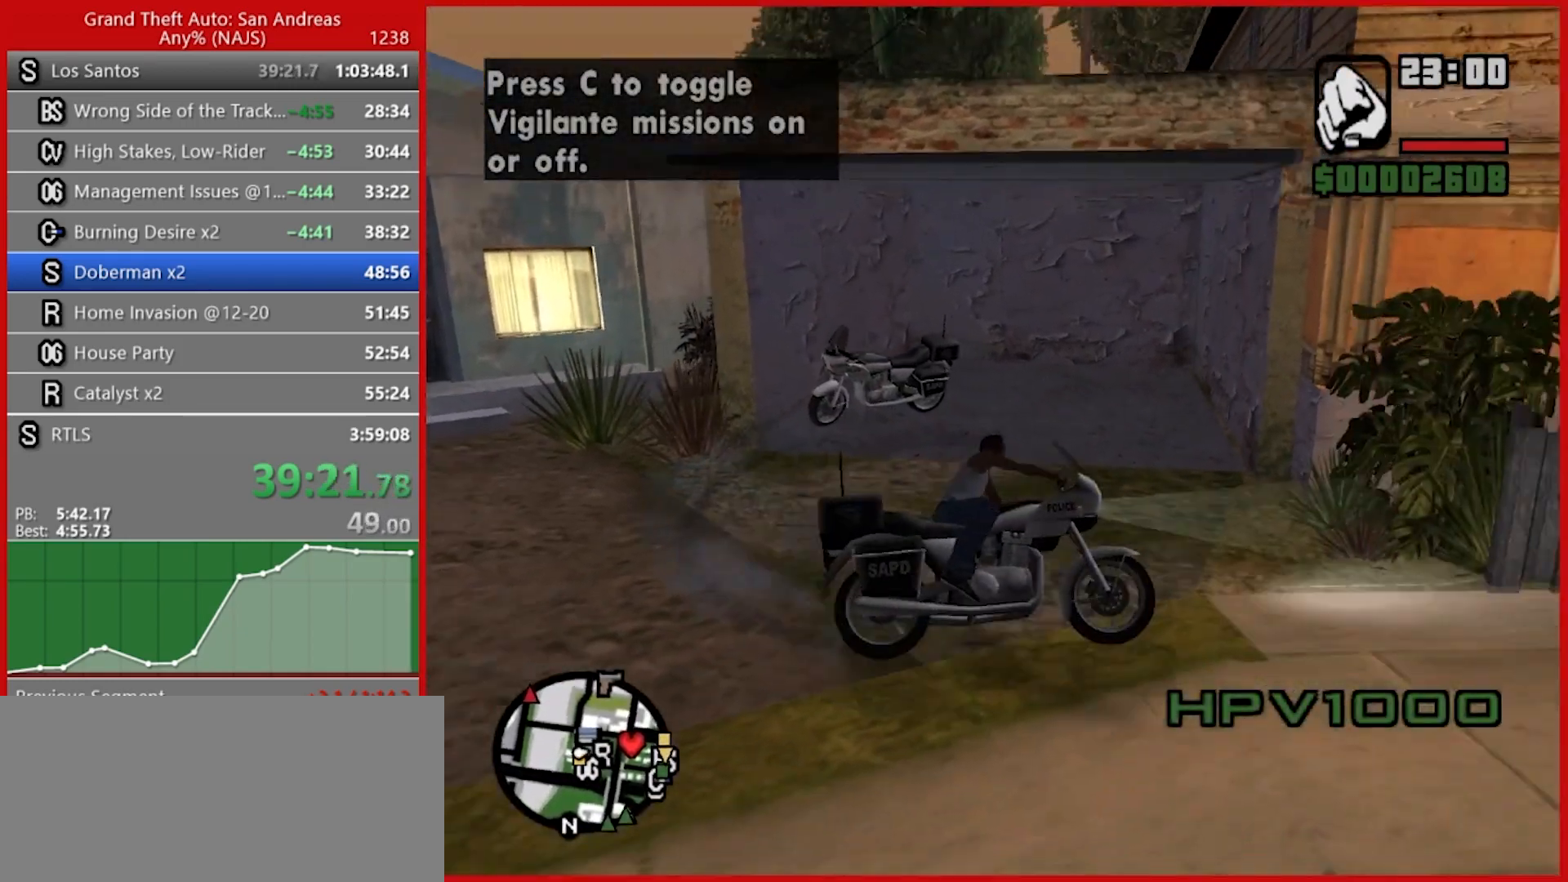
{"keys": ["w"], "mouse": [], "events": [[360, "w", "down"], [500, "d", "up"]]}
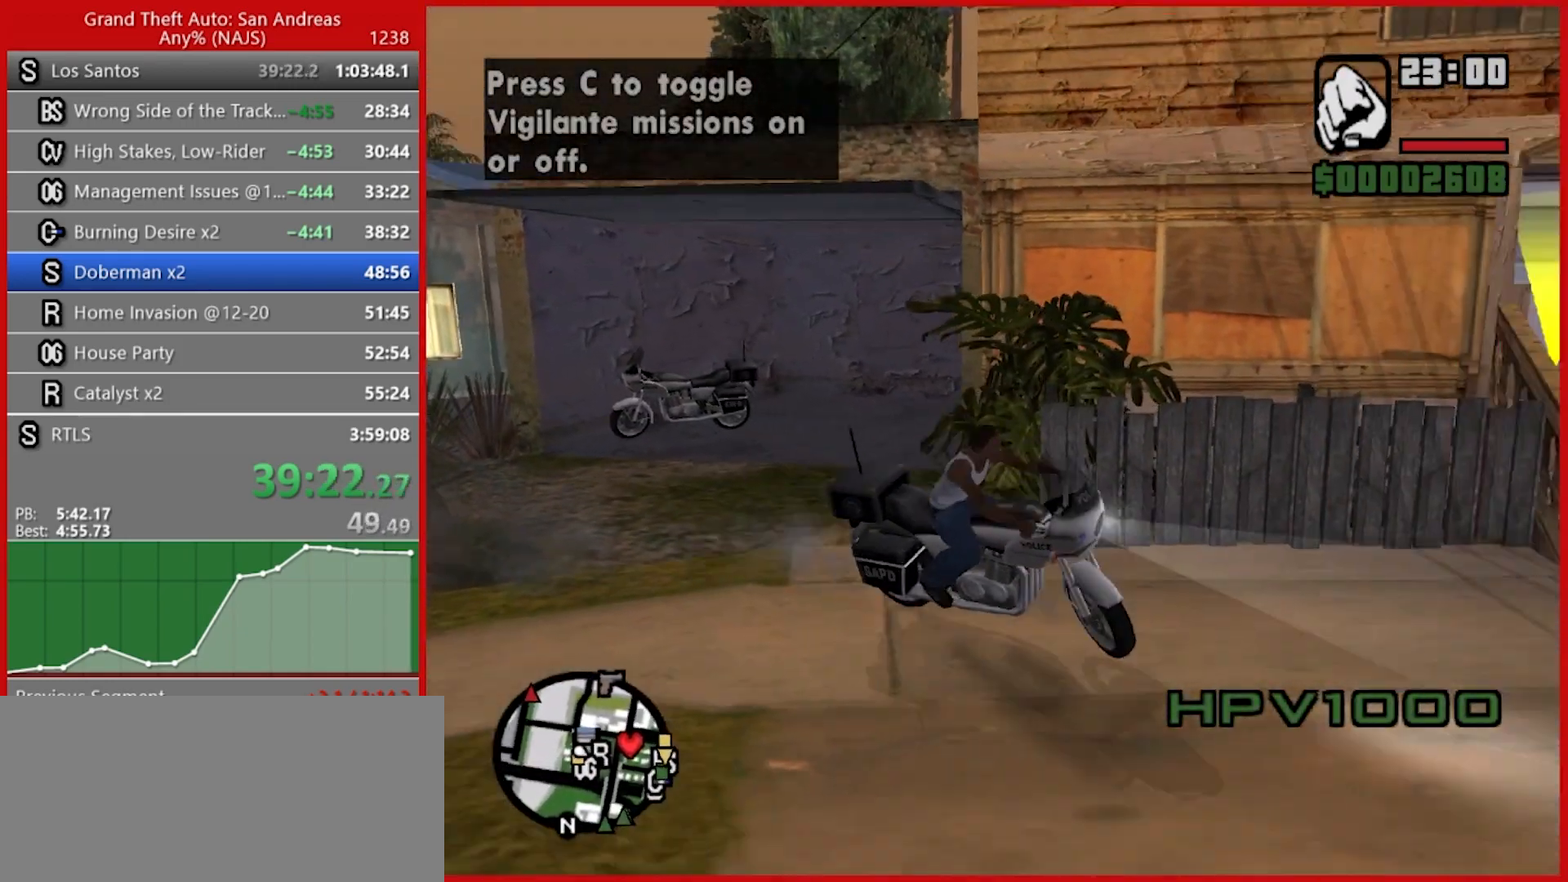
{"keys": ["a", "w"], "mouse": [], "events": [[60, "q", "down"], [160, "q", "up"], [260, "a", "down"]]}
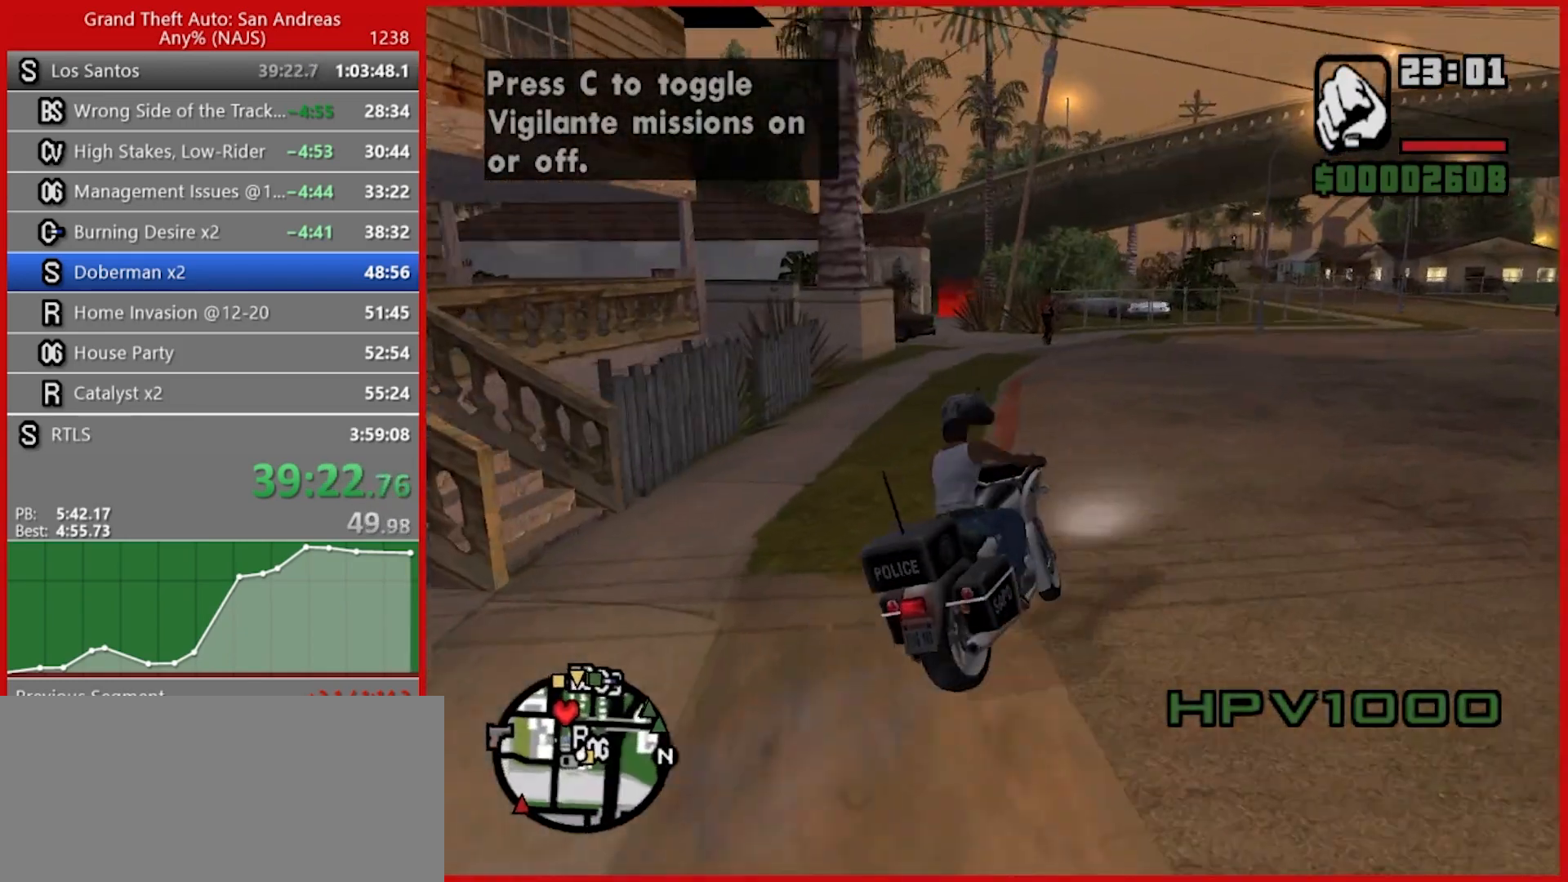
{"keys": ["5", "a", "space"], "mouse": [], "events": [[80, "a", "up"], [180, "a", "down"], [460, "5", "down"], [460, "space", "down"], [460, "w", "up"]]}
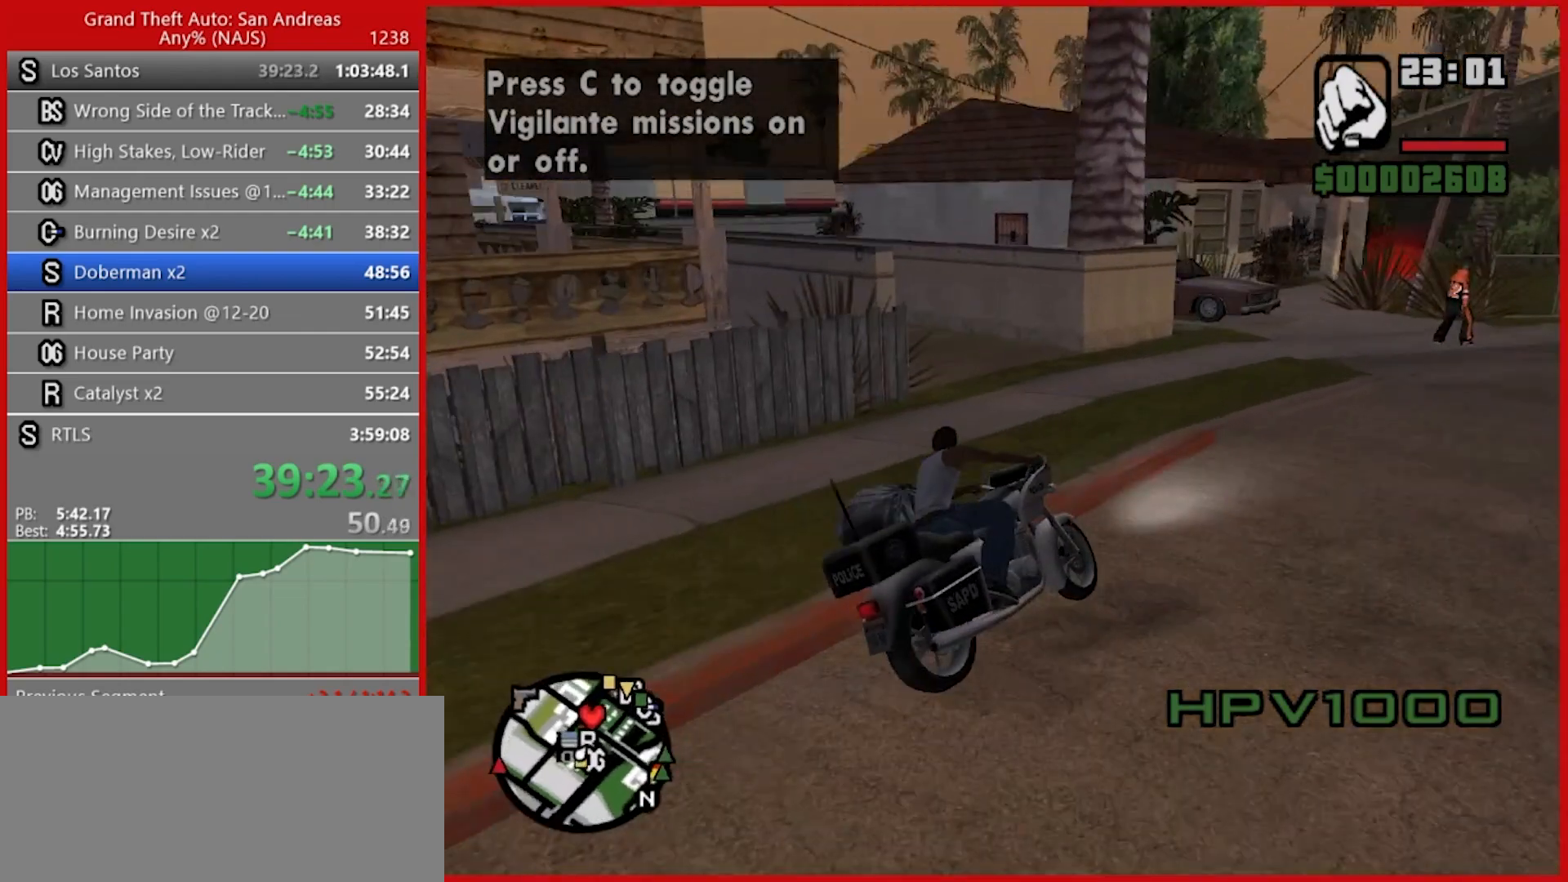
{"keys": ["a", "w"], "mouse": [], "events": [[200, "5", "up"], [200, "space", "up"], [280, "w", "down"]]}
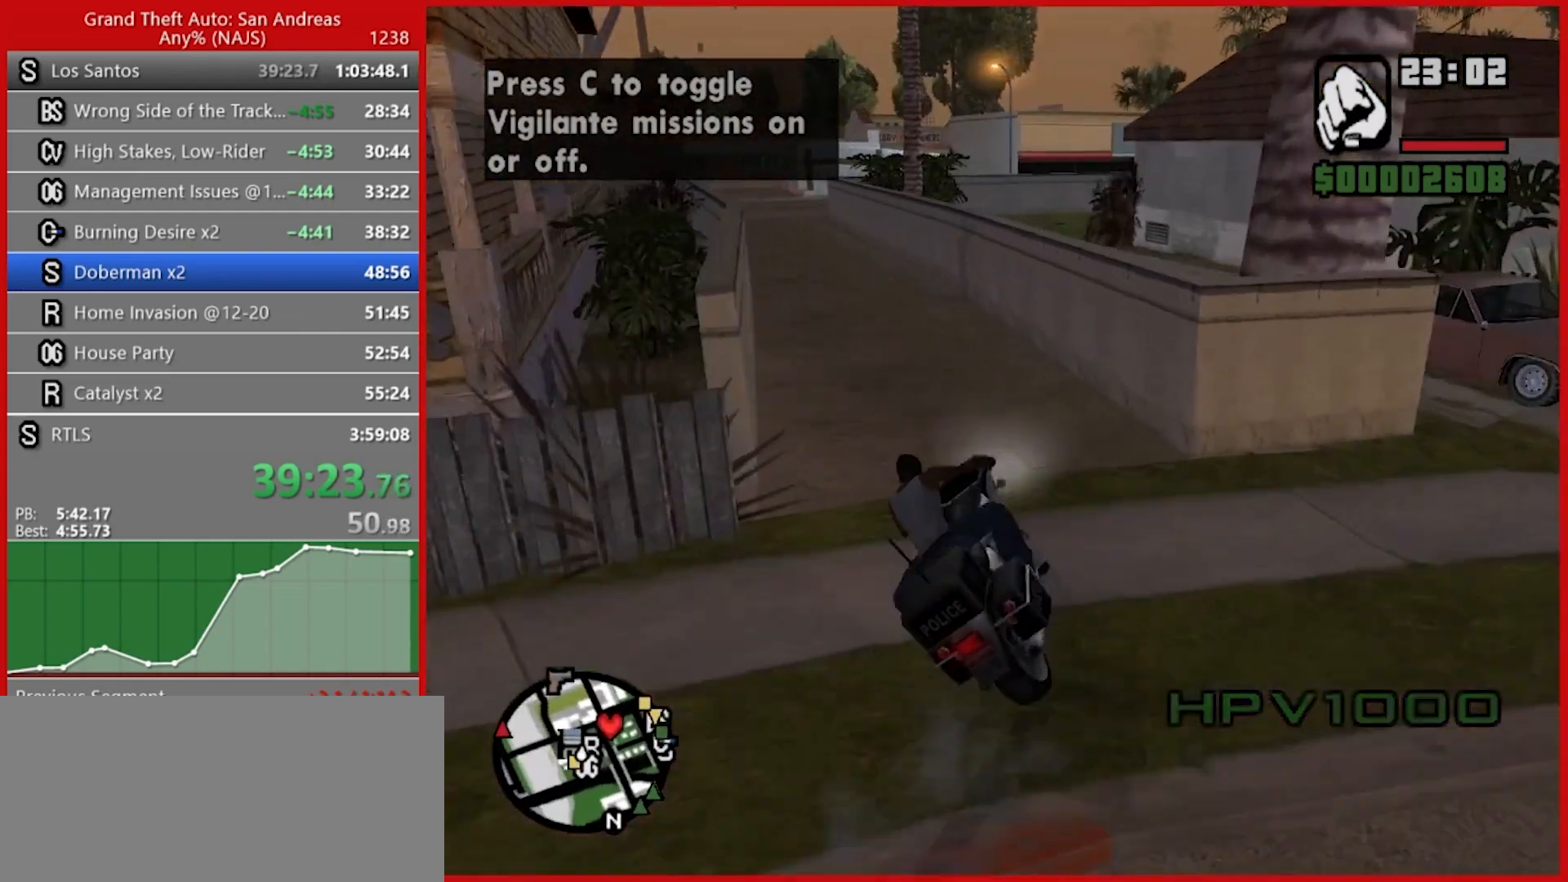
{"keys": ["2", "w"], "mouse": [], "events": [[120, "2", "down"], [120, "a", "up"], [240, "2", "up"], [300, "2", "down"], [340, "a", "down"], [420, "2", "up"], [480, "2", "down"], [480, "a", "up"]]}
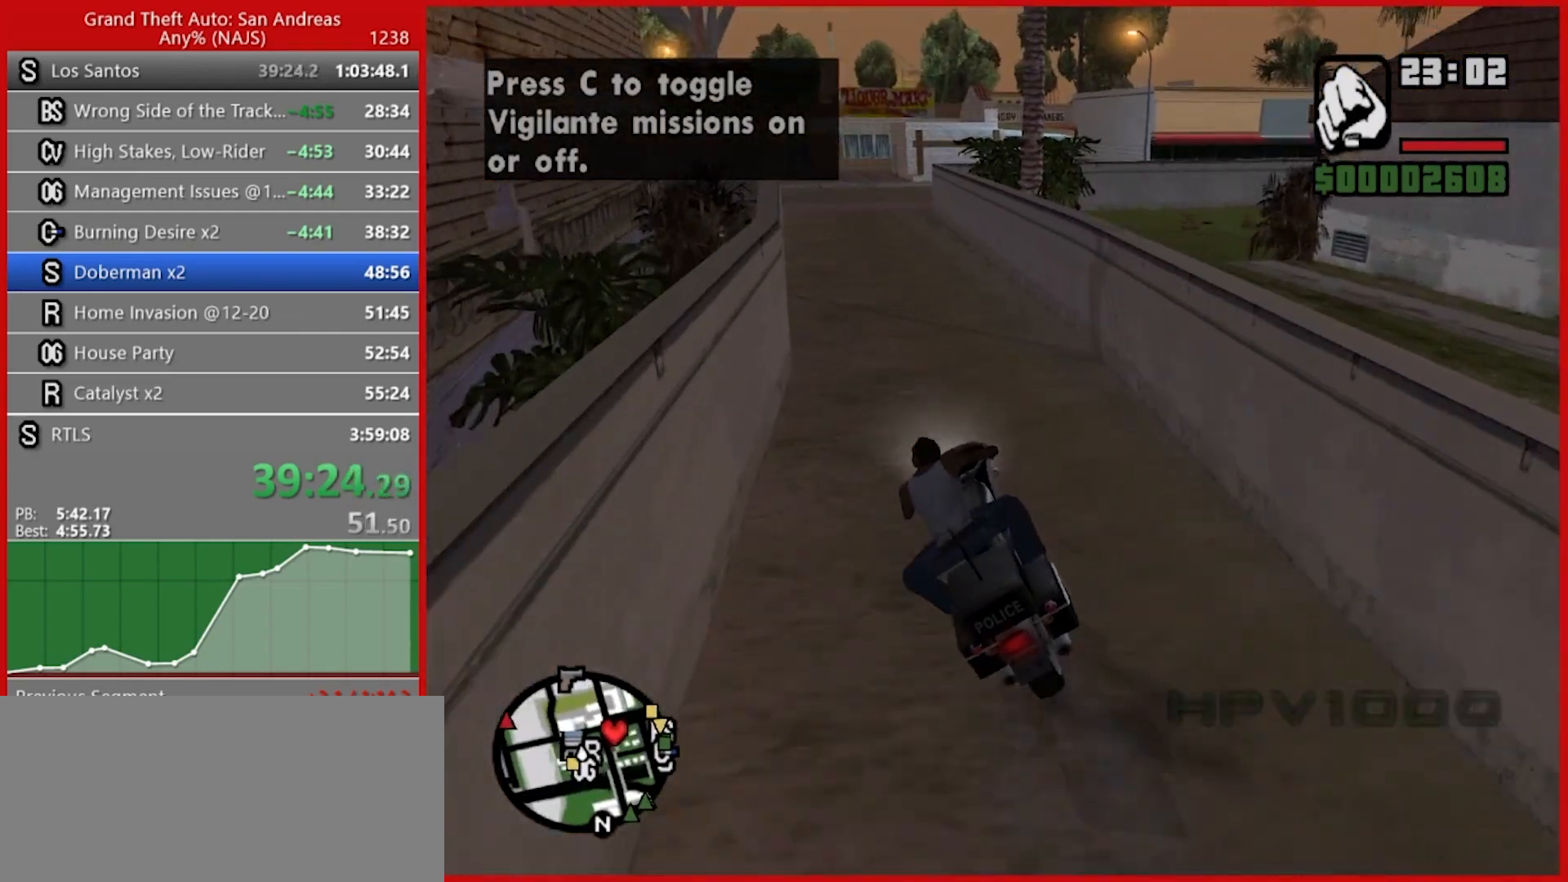
{"keys": ["w"], "mouse": [], "events": [[80, "2", "up"], [180, "2", "down"], [260, "2", "up"], [360, "2", "down"], [440, "2", "up"]]}
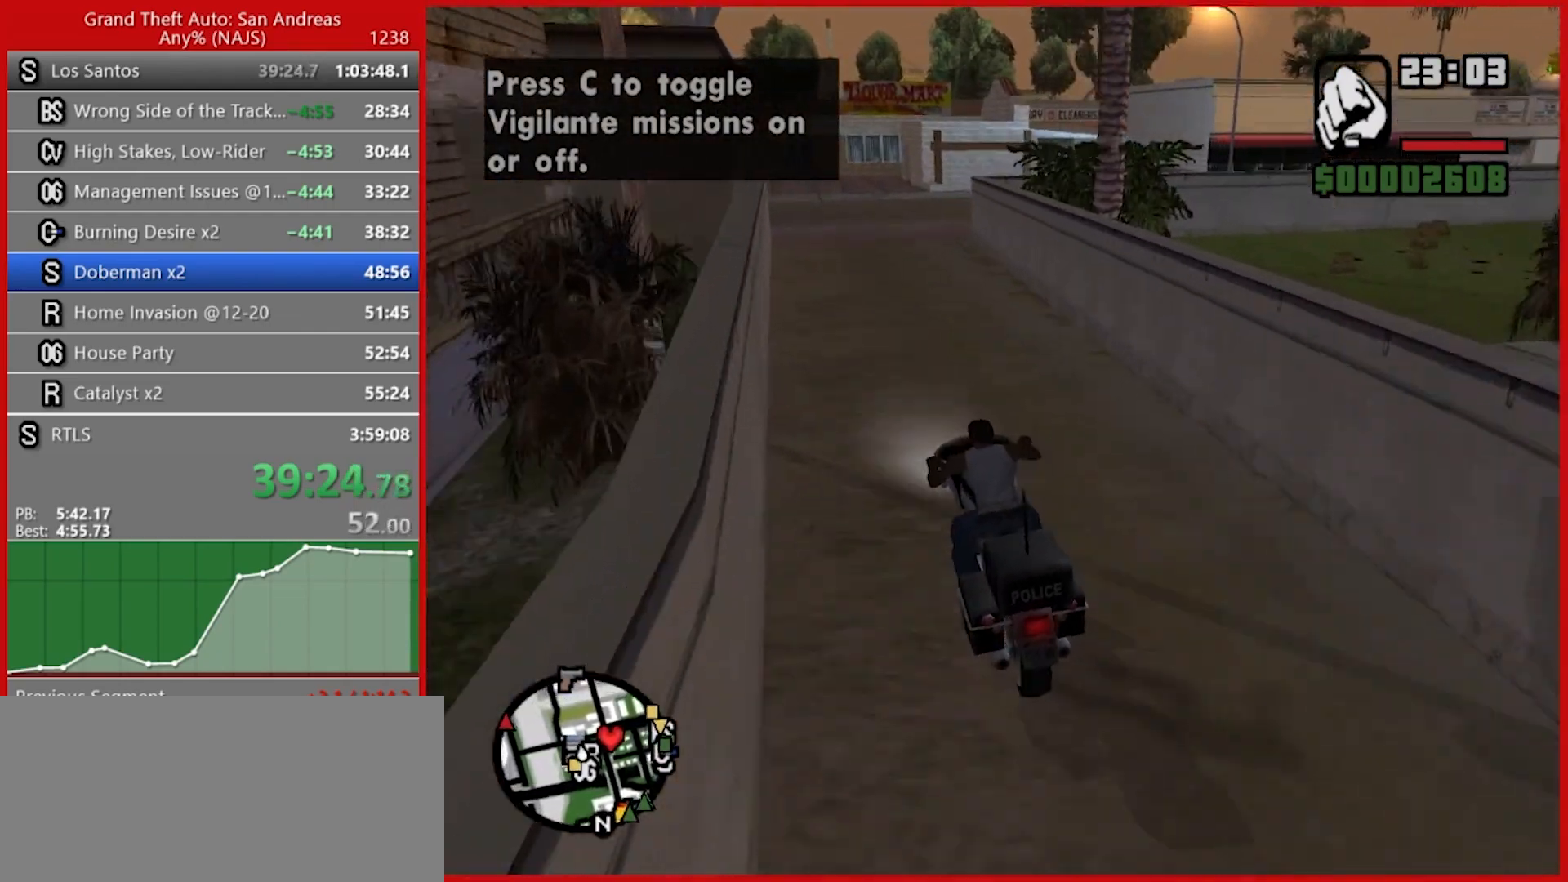
{"keys": ["d", "w"], "mouse": [], "events": [[60, "2", "down"], [140, "2", "up"], [180, "2", "down"], [280, "2", "up"], [420, "d", "down"]]}
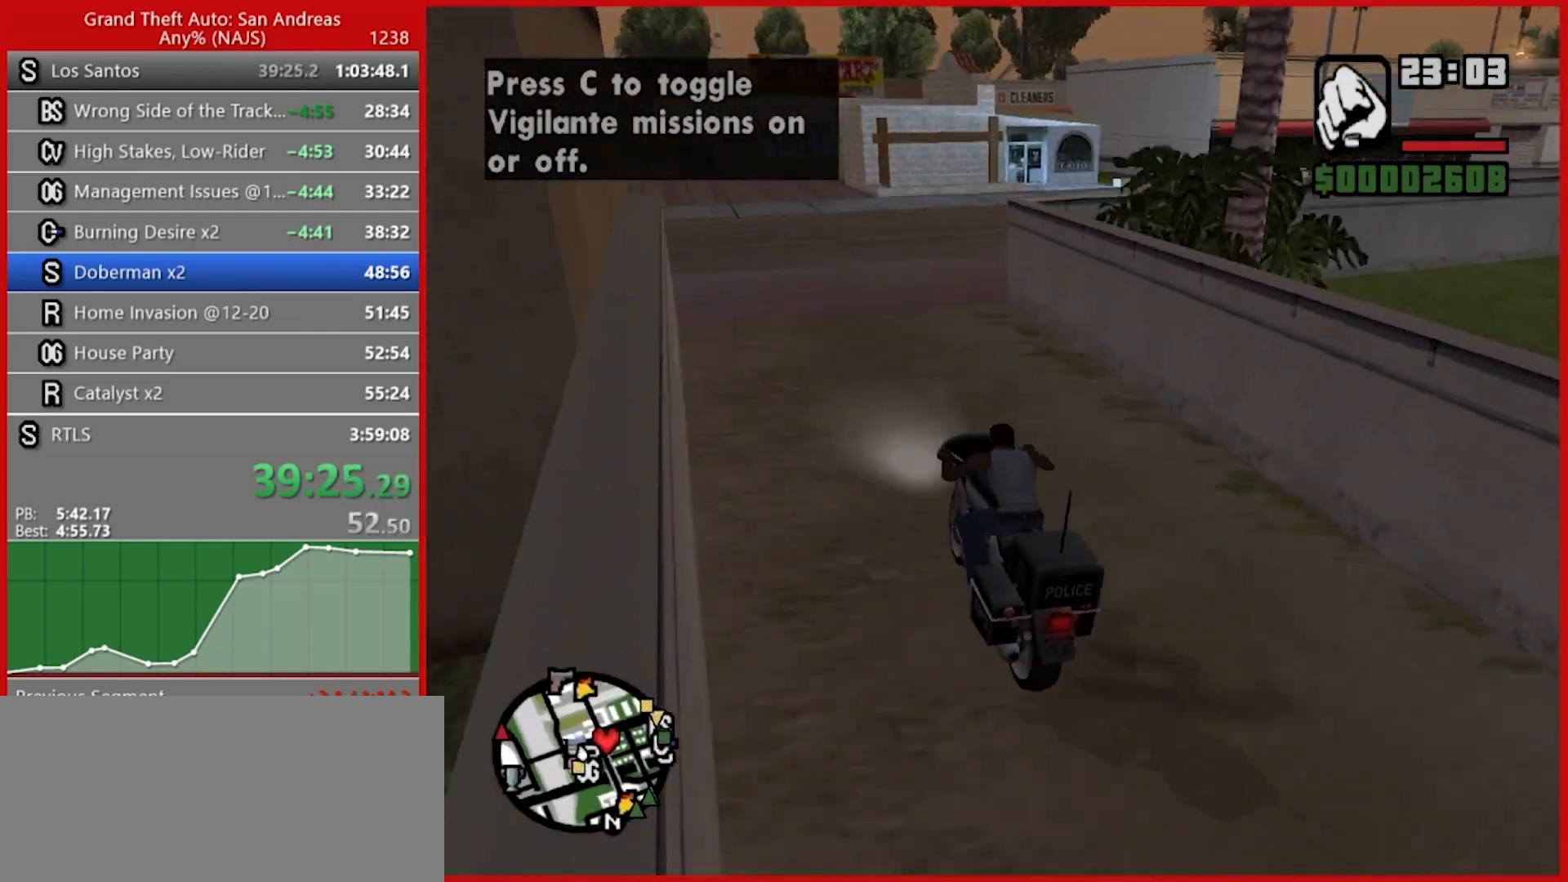
{"keys": ["d"], "mouse": [], "events": [[80, "space", "down"], [80, "w", "up"], [480, "space", "up"]]}
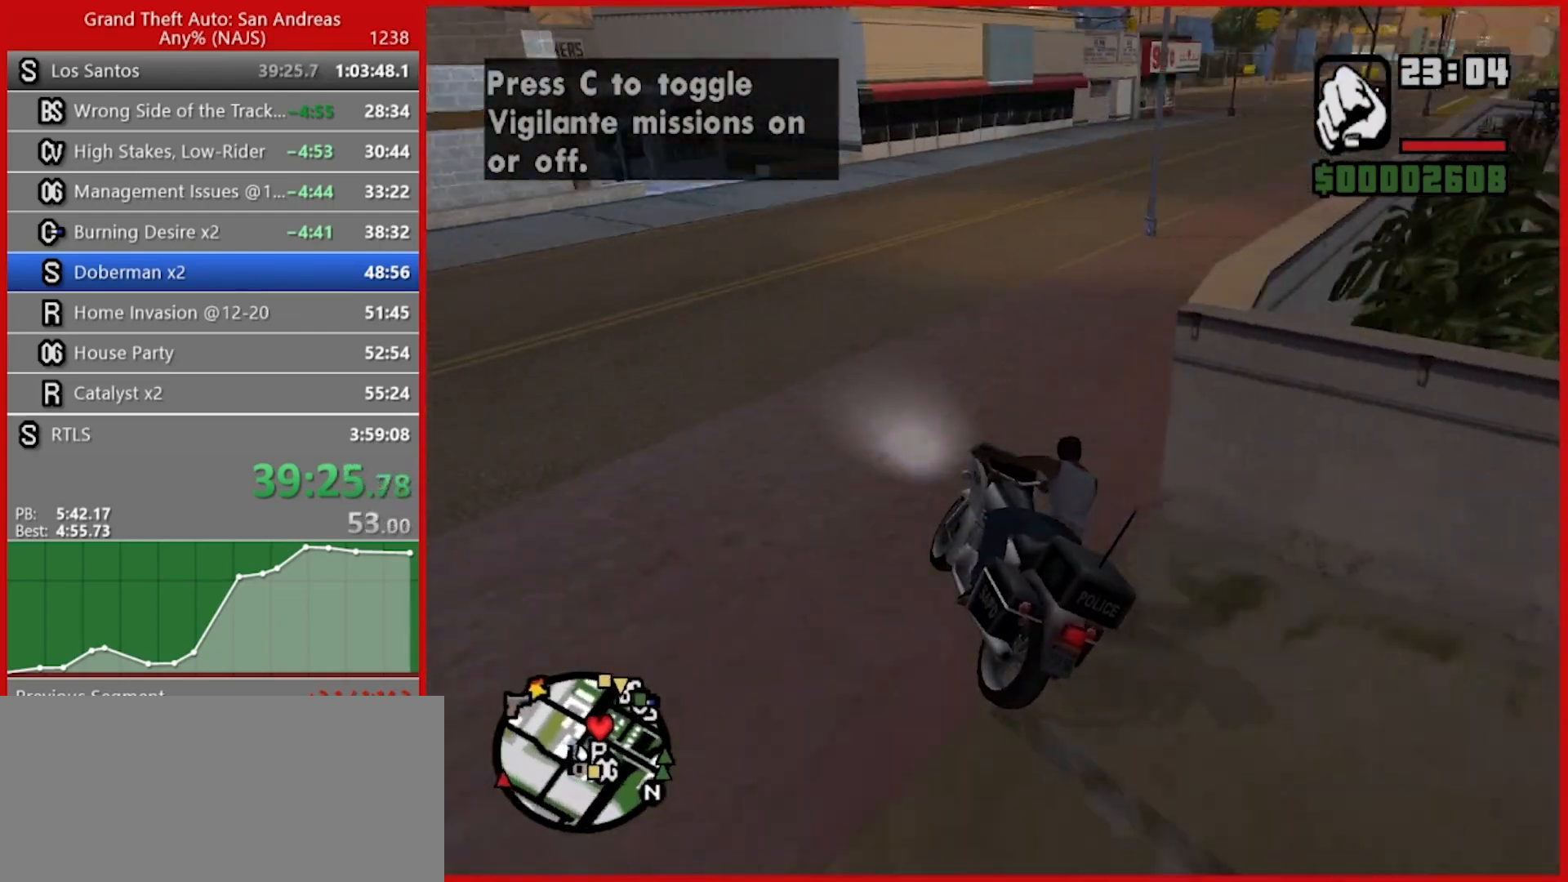
{"keys": ["s", "space"], "mouse": [], "events": [[80, "space", "down"], [120, "space", "up"], [300, "space", "down"], [360, "s", "down"], [400, "d", "up"]]}
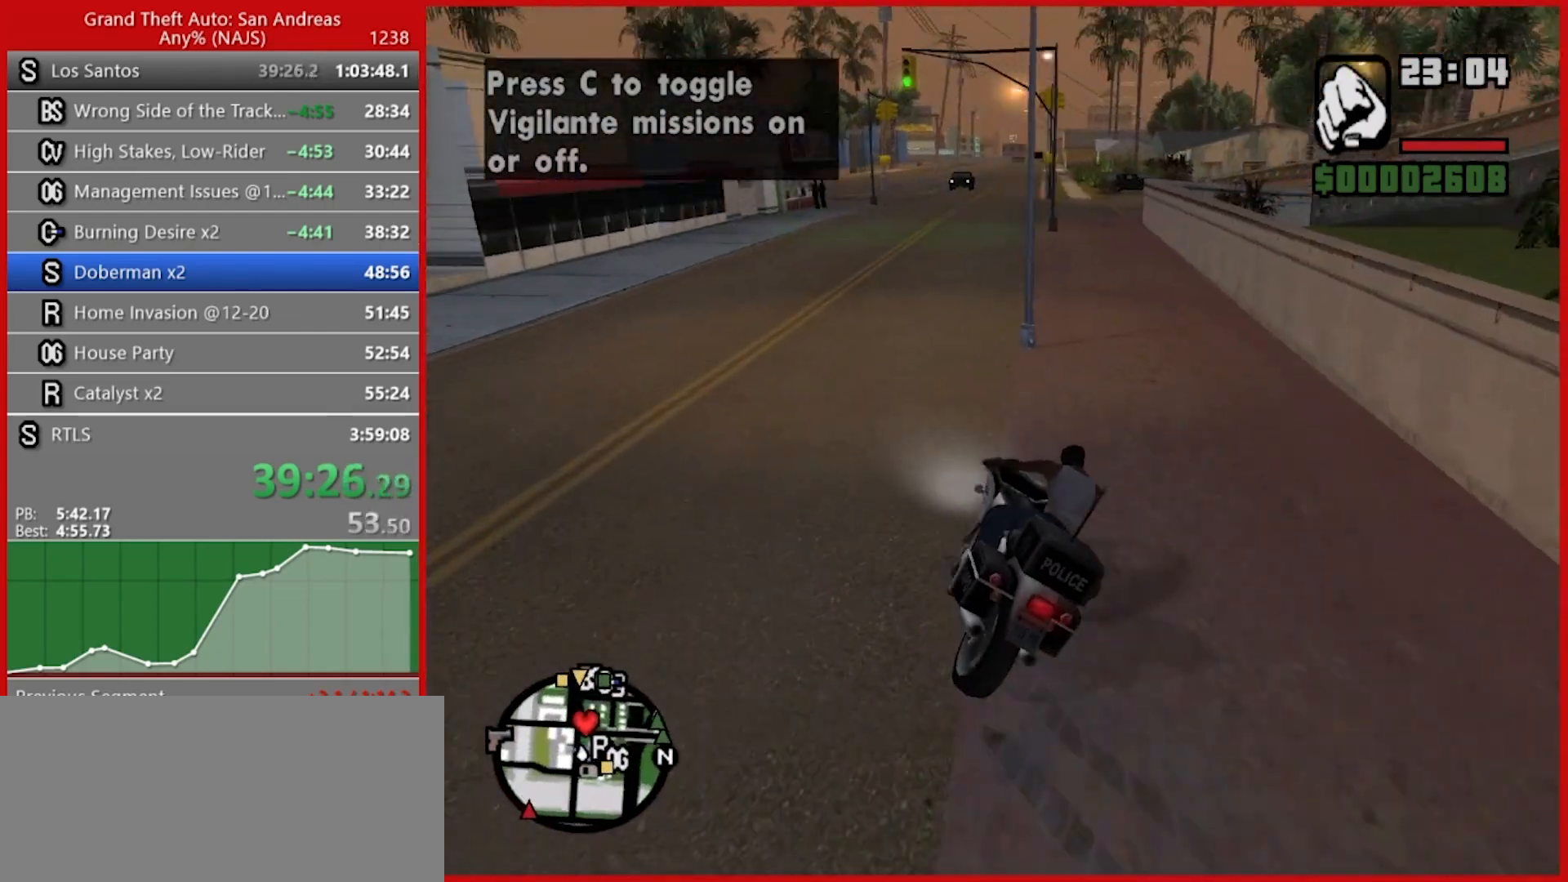
{"keys": ["c"], "mouse": [], "events": [[280, "s", "up"], [280, "space", "up"], [320, "c", "down"]]}
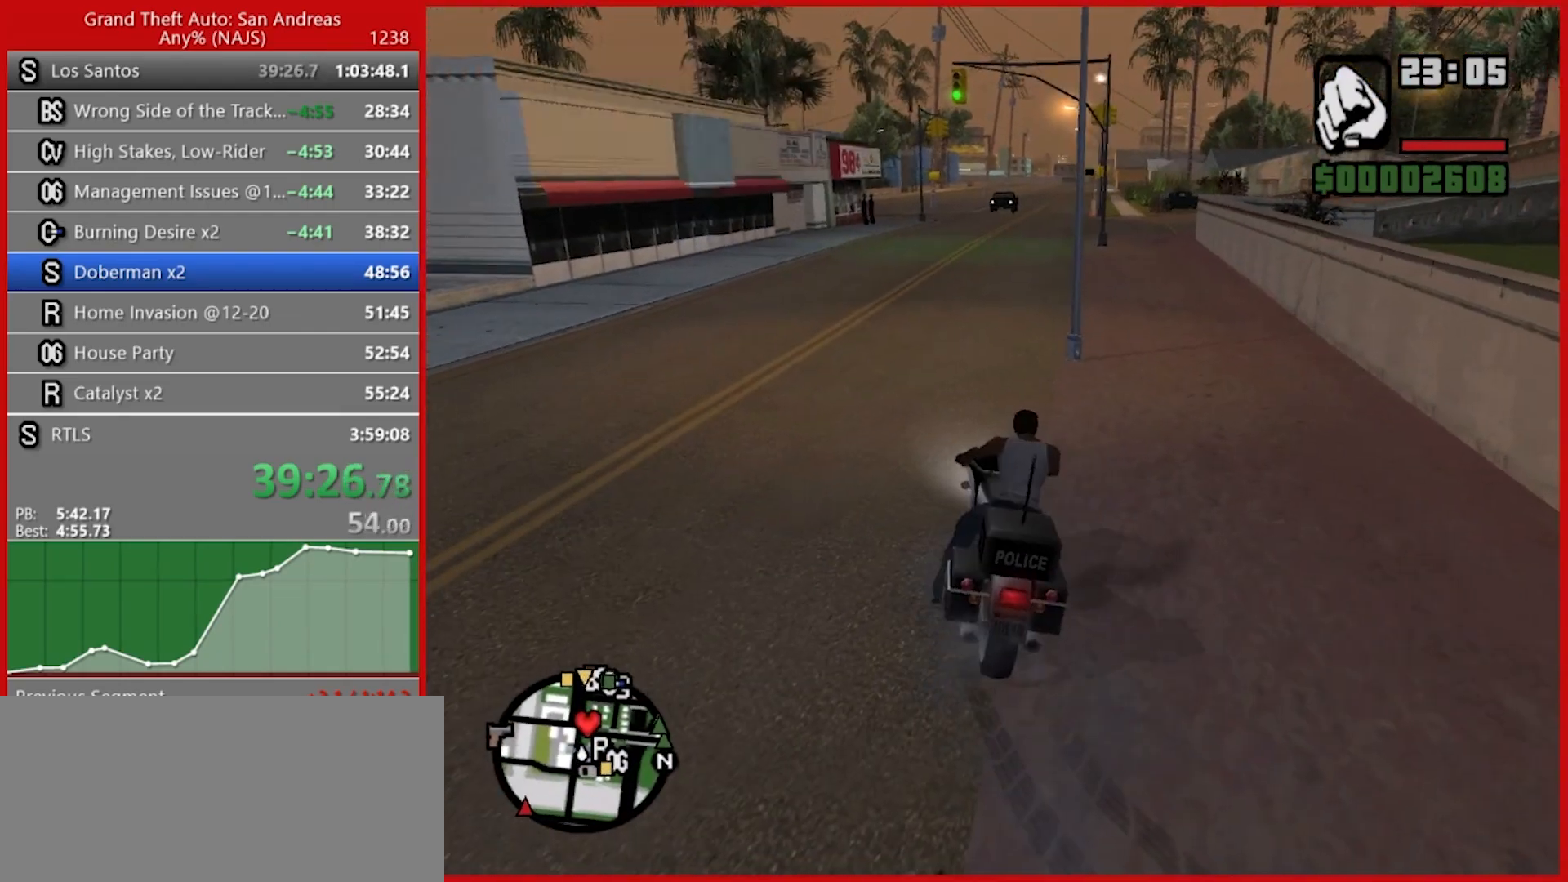
{"keys": ["c"], "mouse": [], "events": [[60, "r", "down"], [160, "r", "up"]]}
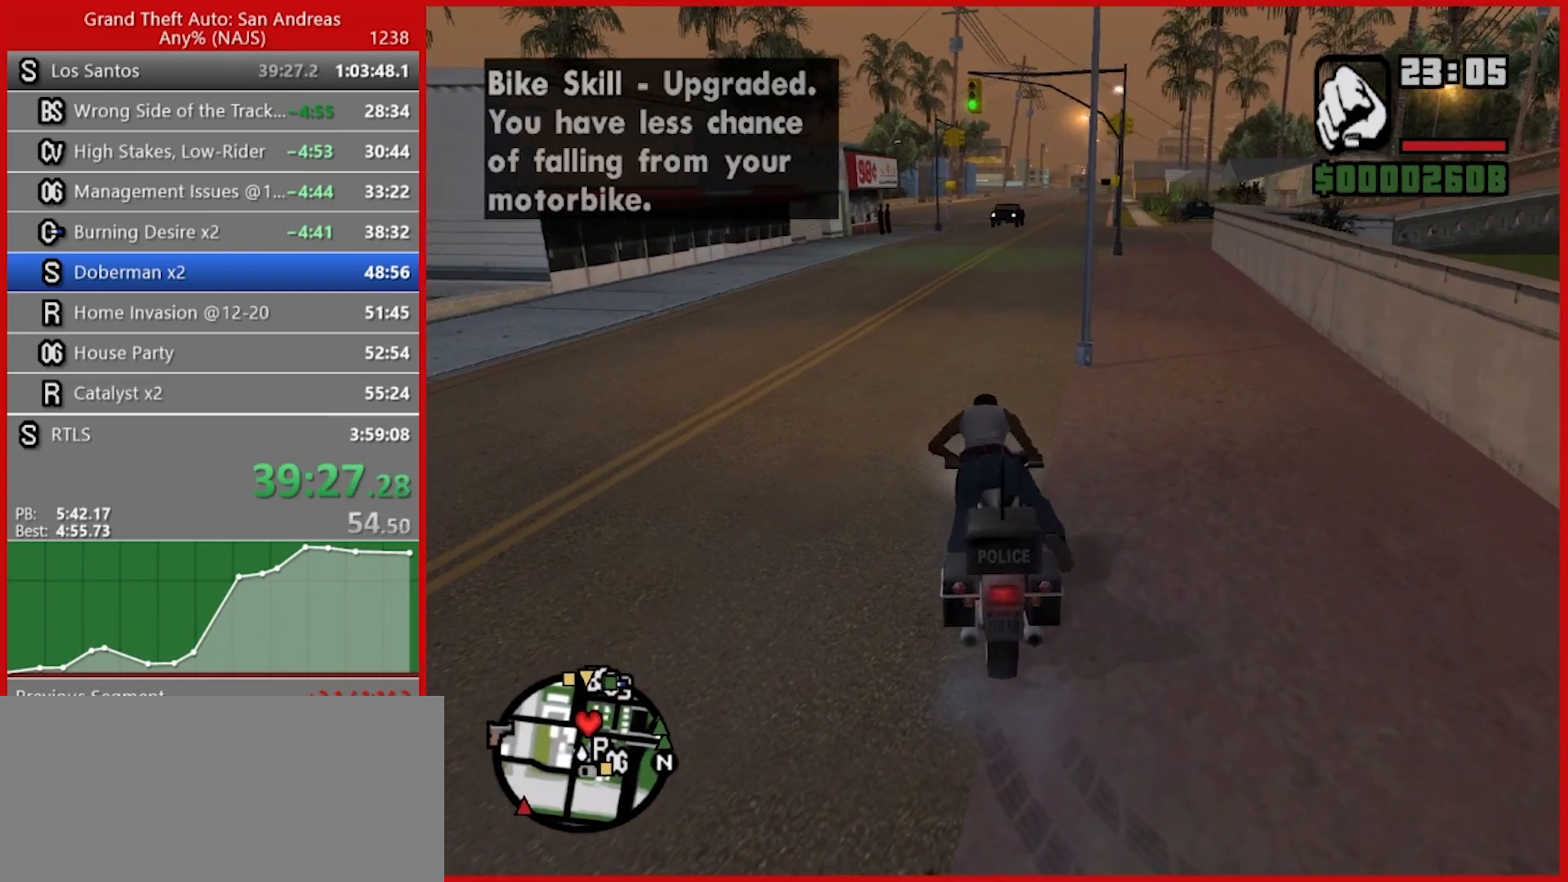
{"keys": ["c"], "mouse": [], "events": []}
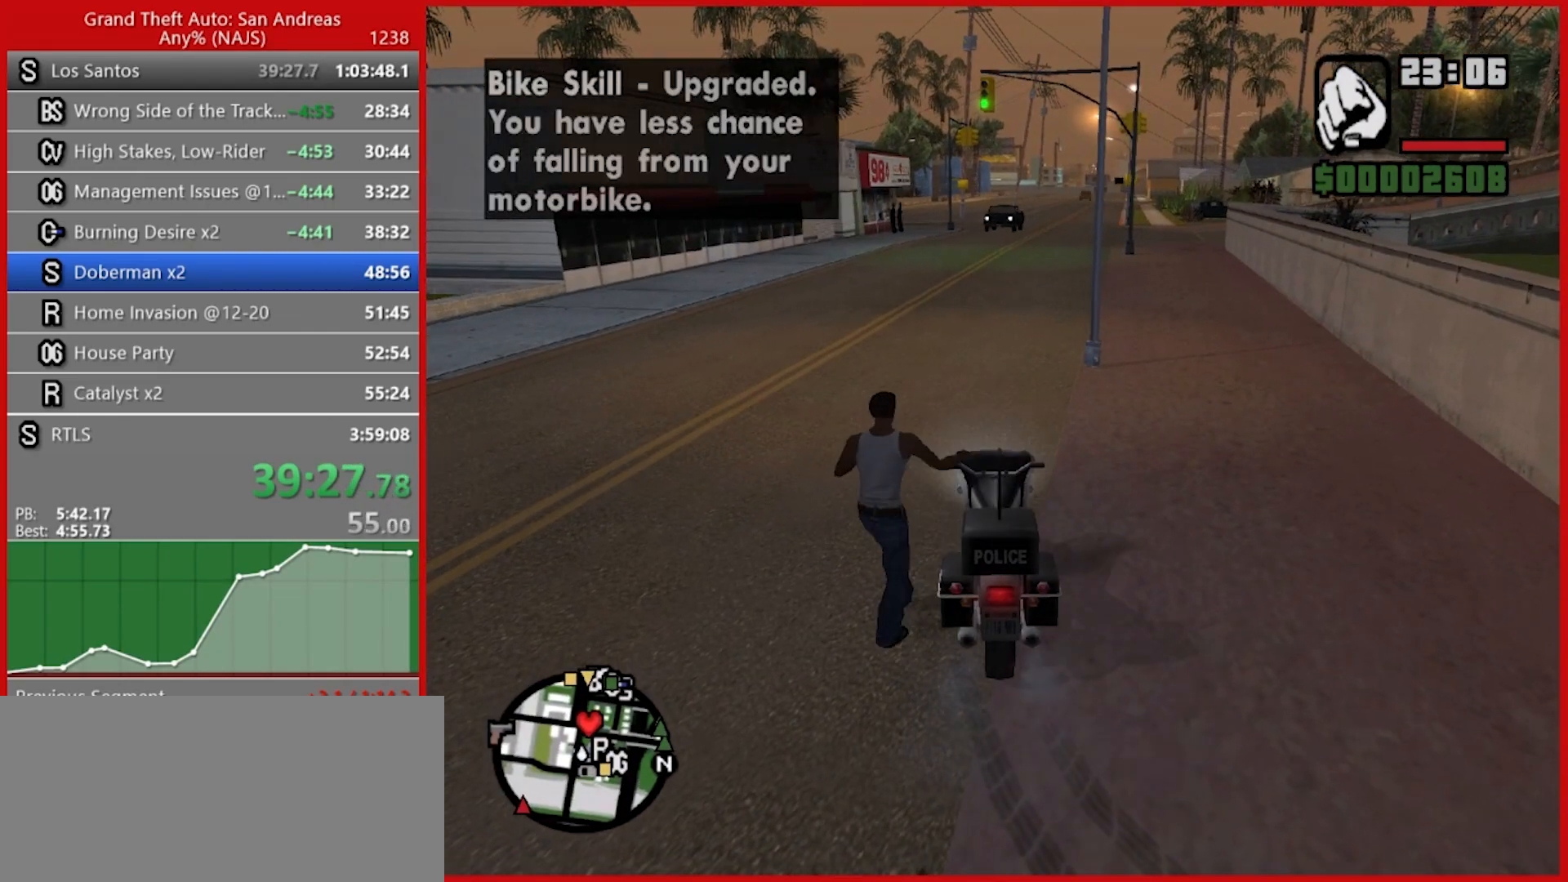
{"keys": [], "mouse": [], "events": [[240, "c", "up"], [360, "r", "down"], [460, "r", "up"]]}
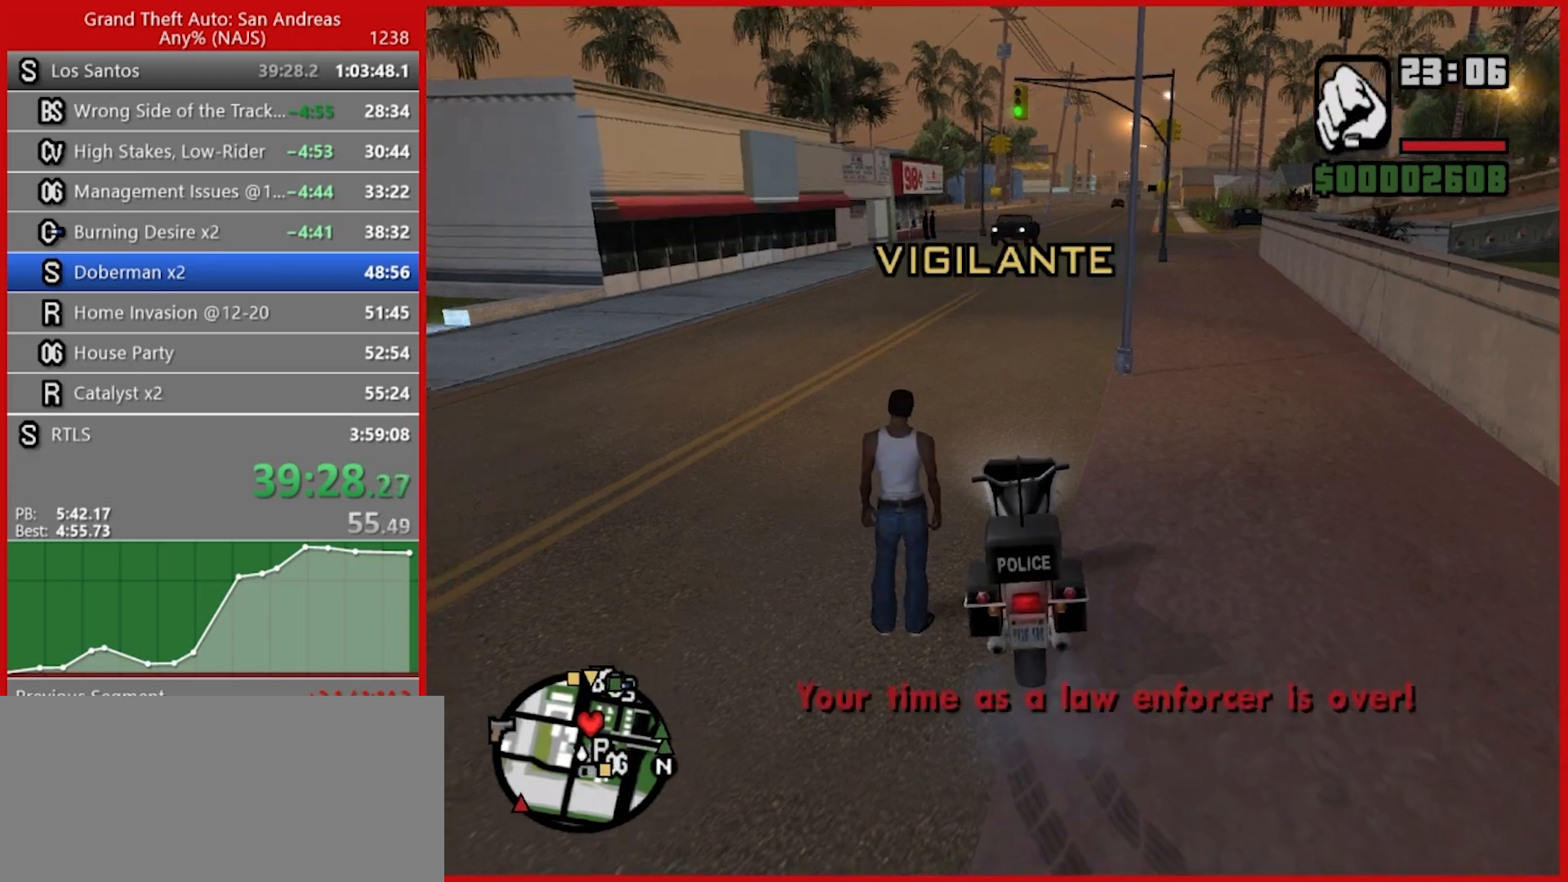
{"keys": [], "mouse": [], "events": []}
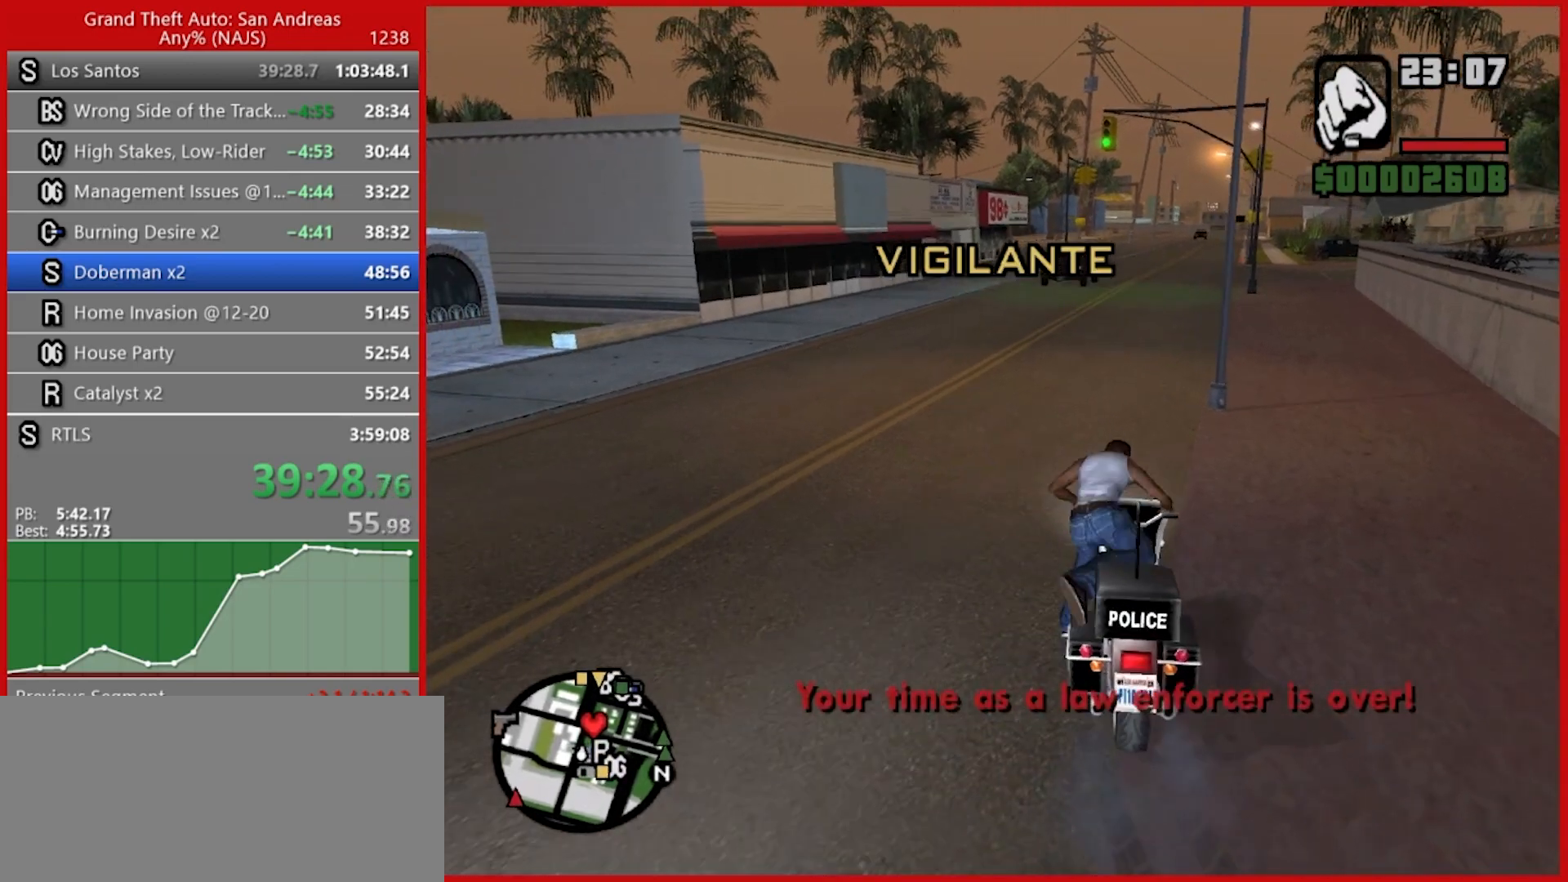
{"keys": ["c"], "mouse": [], "events": [[460, "c", "down"]]}
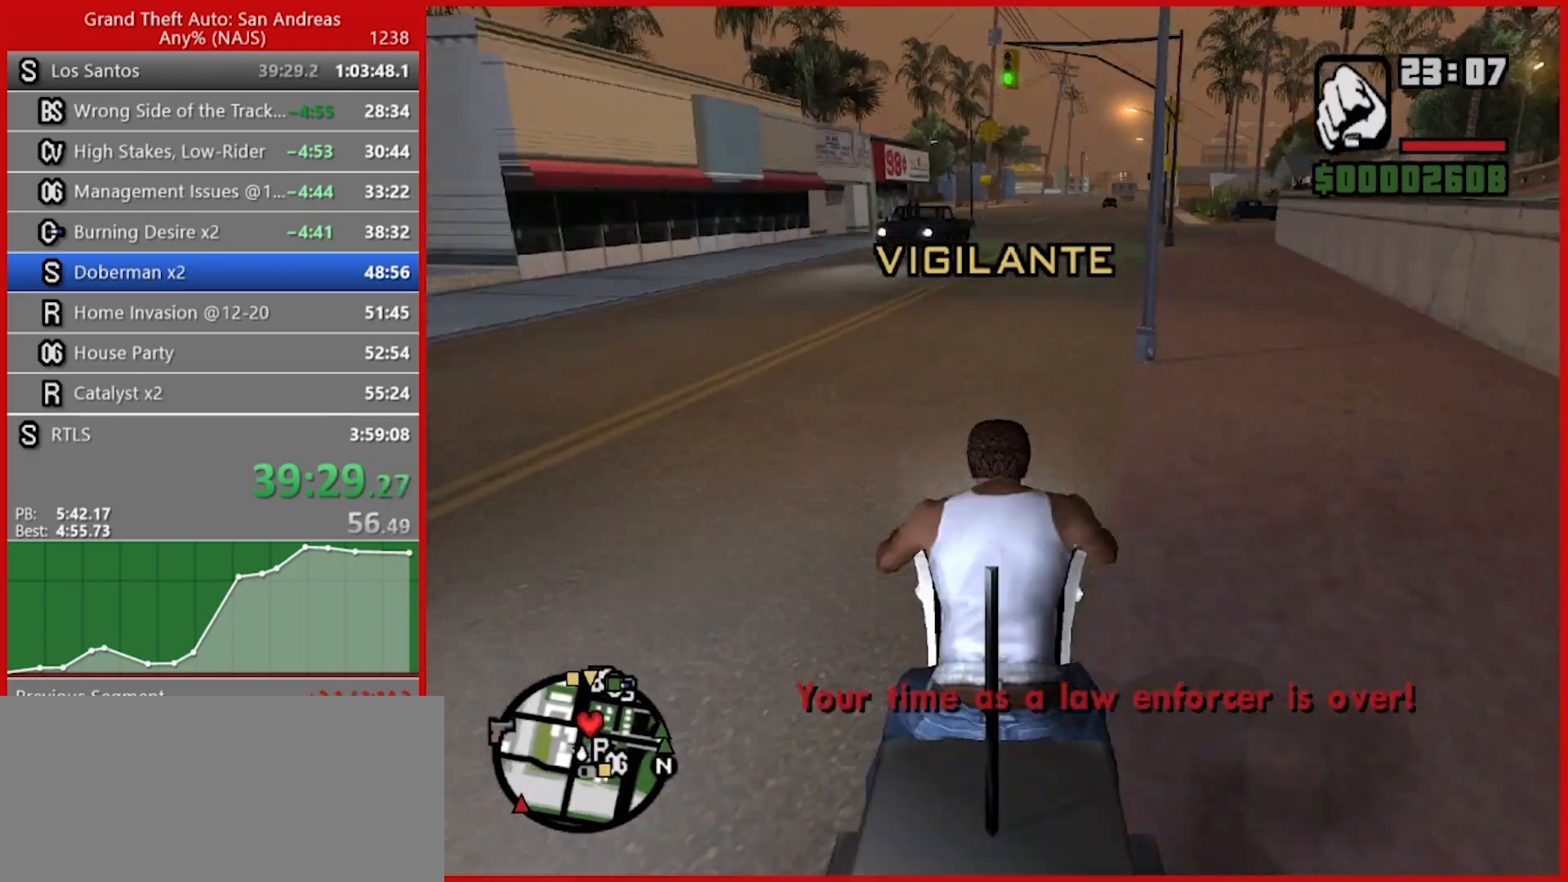
{"keys": ["2", "w"], "mouse": [], "events": [[60, "c", "up"], [140, "w", "down"], [200, "d", "down"], [320, "d", "up"], [500, "2", "down"]]}